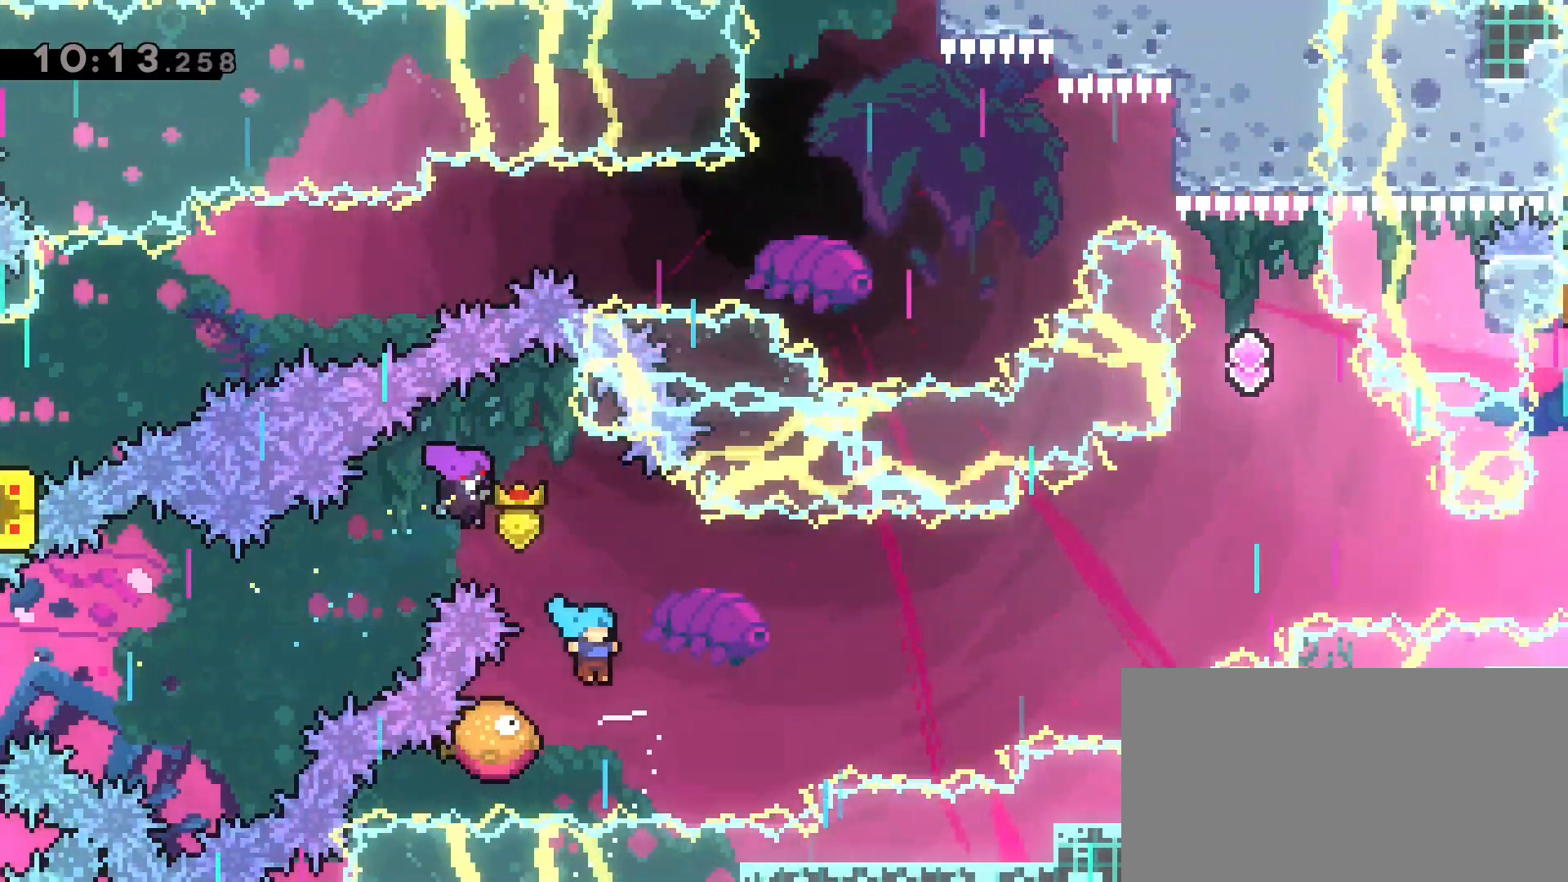
Gameplay with keyboard; each line is a JSON object with the keys held at the frame after it. "events" lists presses ("down") and releases ("up") of "a", "back", "crouch", "d", "dash", "dash2", "grab", "jump", "jump2", "next", "next2", "pause", "s", "stats", "talk" and "w" between this image and that frame as [ms after this image, input, new state], when the widget could be followed in between. No other keys are recorded. Mouse input is not recorded. Key names are as the overlay labels them; some are game actions (e.g. jump) rather than physical keys.
{"keys": ["d"], "events": [[100, "d", "down"]]}
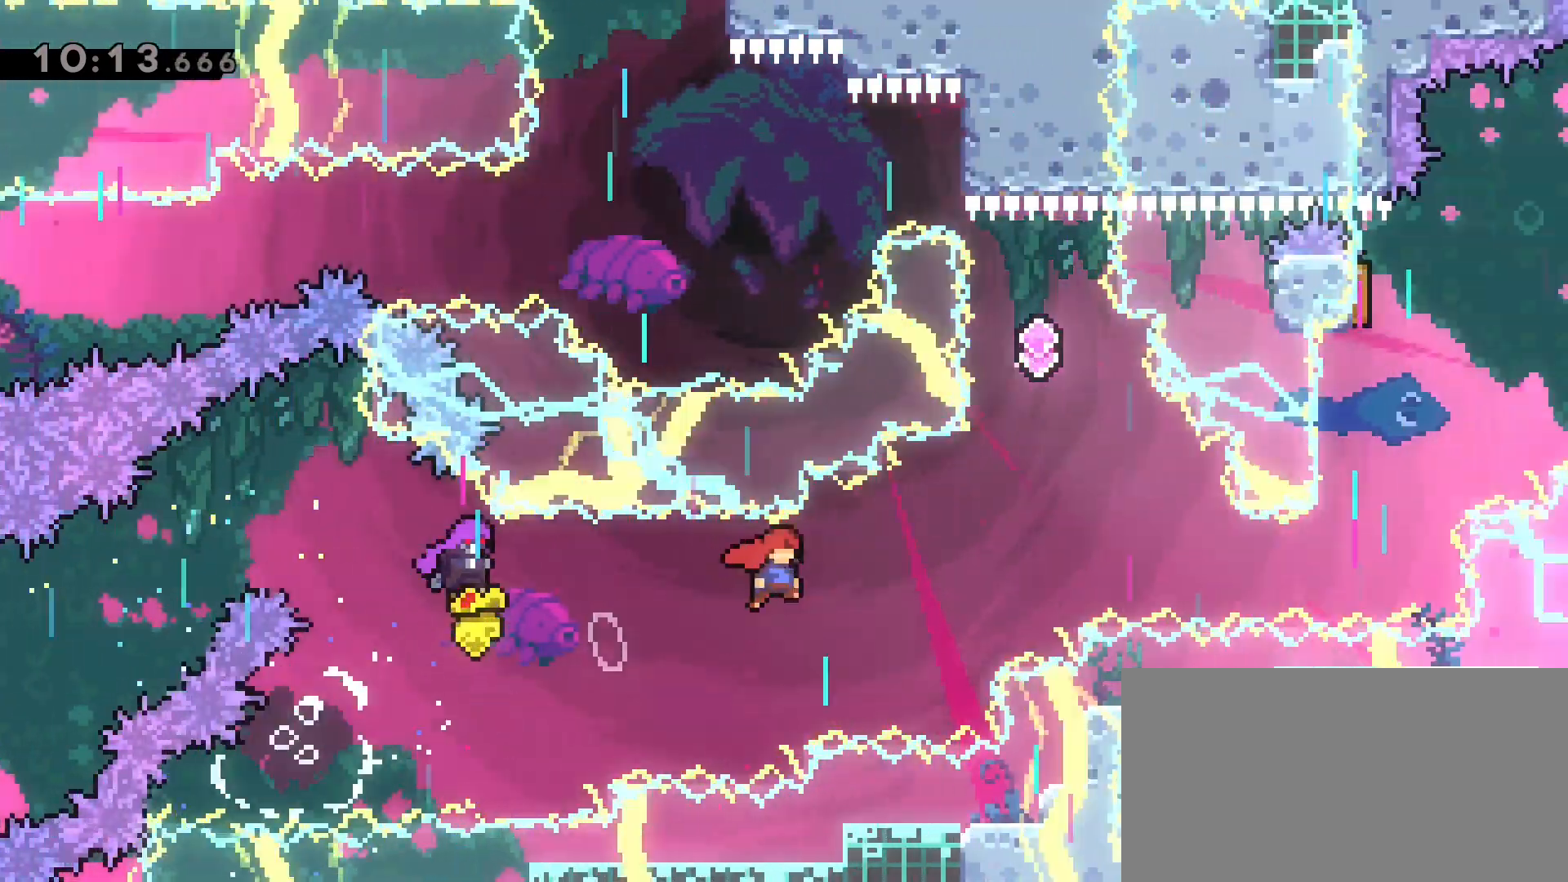
{"keys": ["dash"], "events": [[200, "d", "up"], [200, "dash", "down"], [200, "w", "down"], [450, "w", "up"]]}
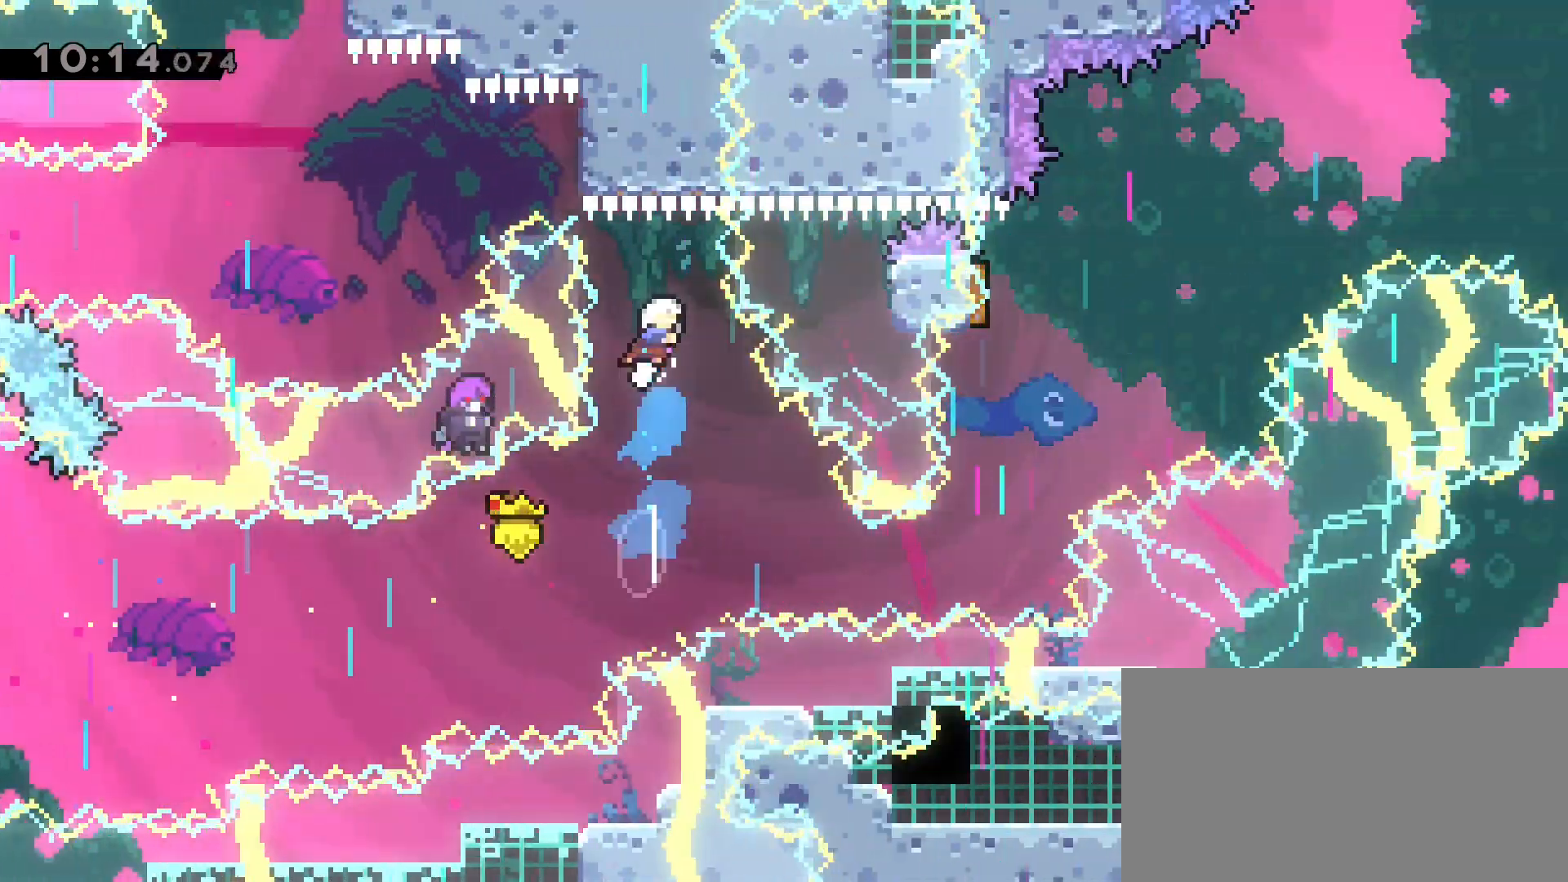
{"keys": [], "events": [[83, "dash", "up"]]}
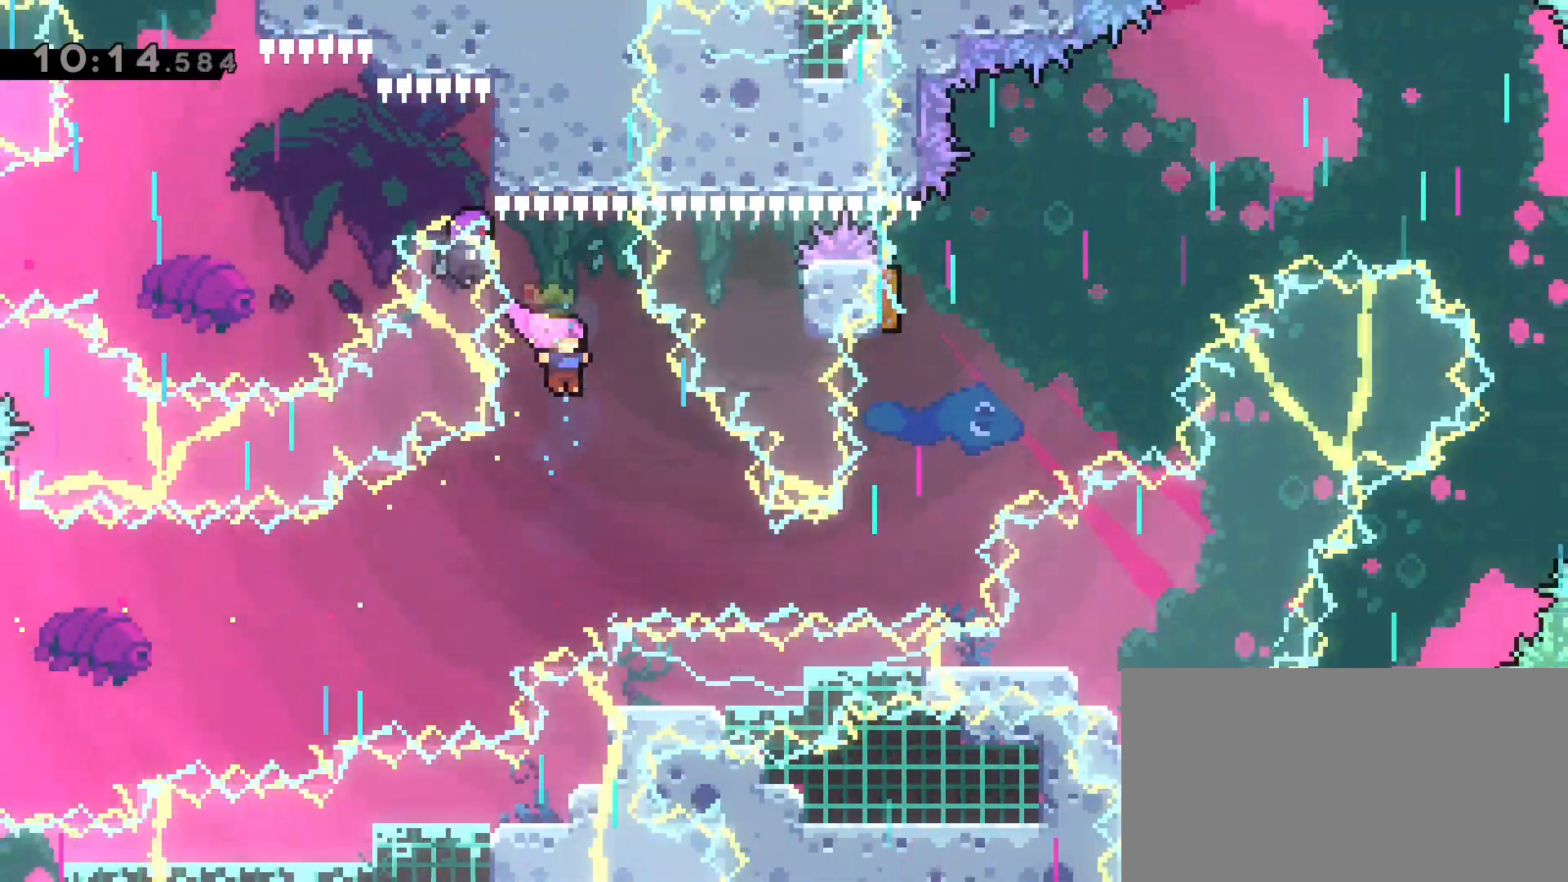
{"keys": ["d", "dash"], "events": [[100, "d", "down"], [333, "dash", "down"]]}
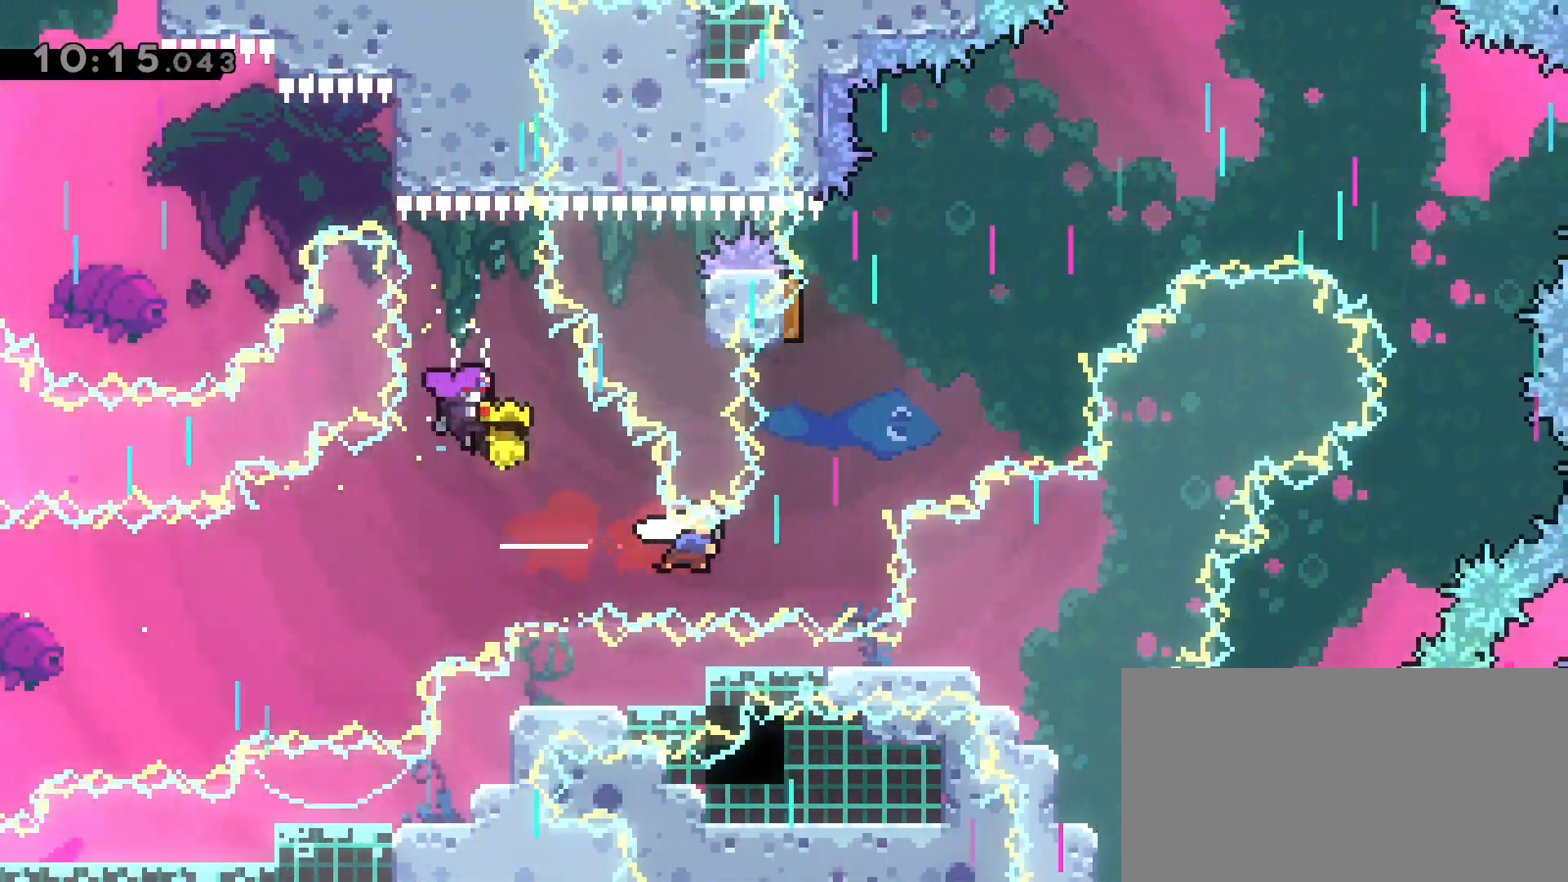
{"keys": ["crouch", "d", "dash2"], "events": [[67, "dash", "up"], [167, "d", "up"], [167, "w", "down"], [217, "crouch", "down"], [217, "dash2", "down"], [450, "w", "up"], [467, "d", "down"]]}
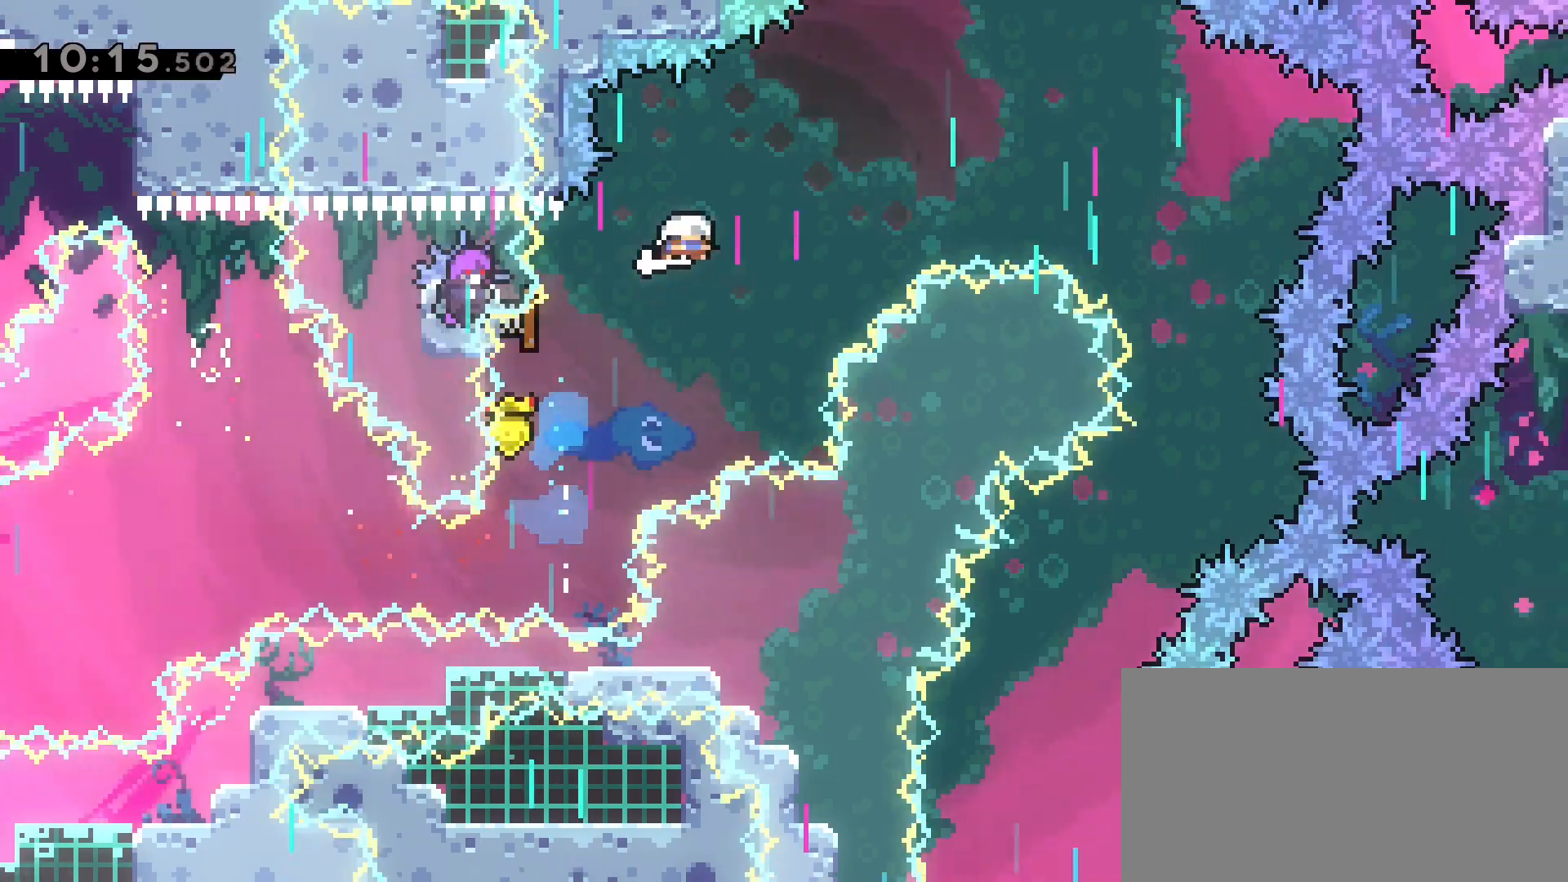
{"keys": ["d"], "events": [[33, "crouch", "up"], [33, "dash2", "up"]]}
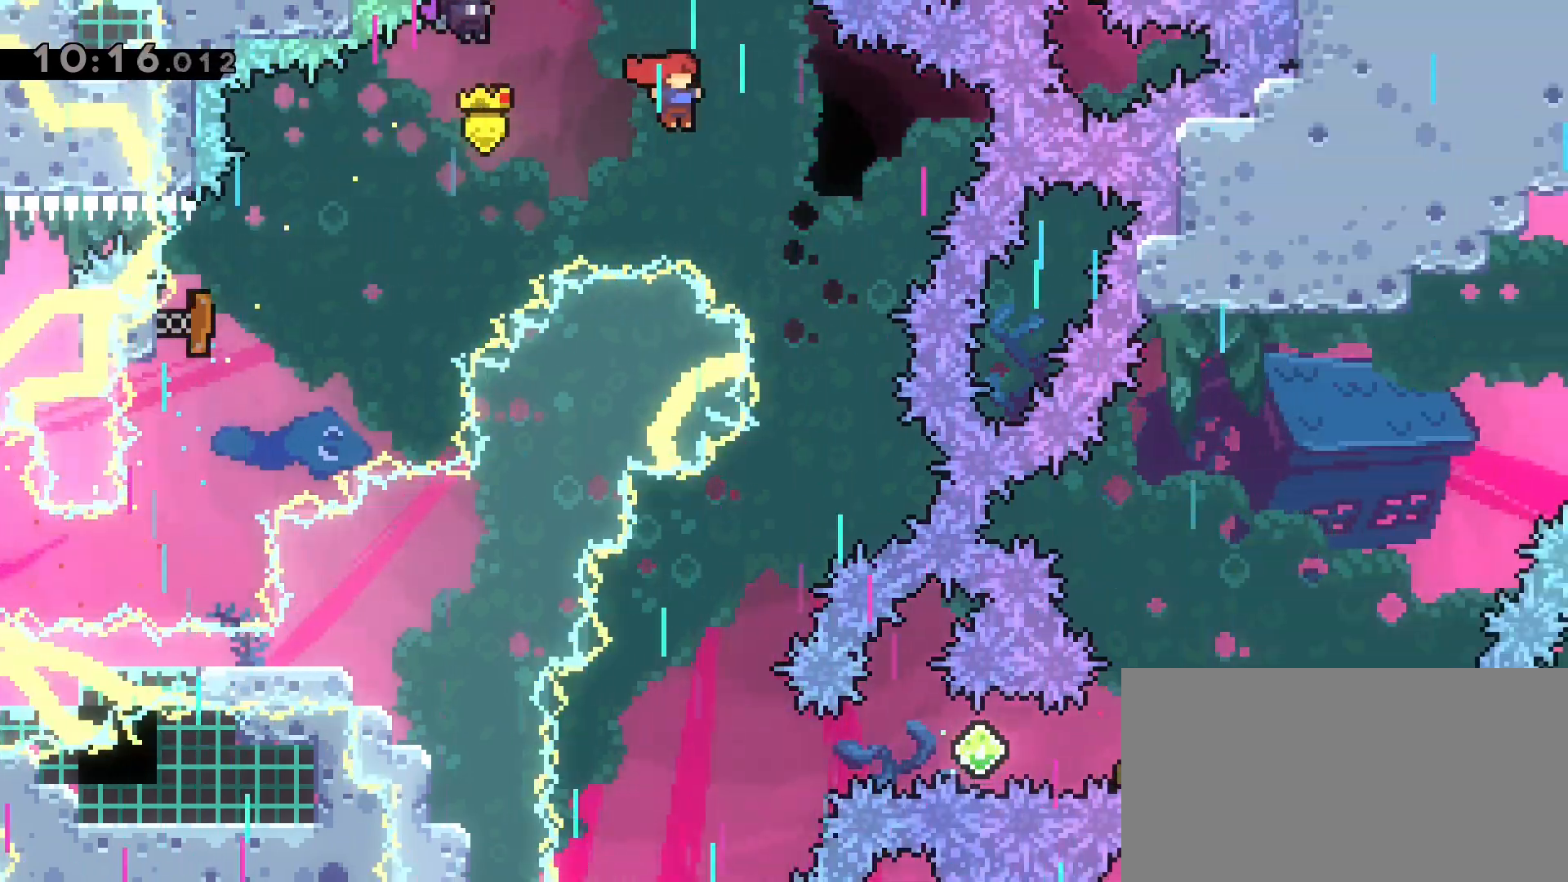
{"keys": ["a"], "events": [[283, "d", "up"], [467, "a", "down"]]}
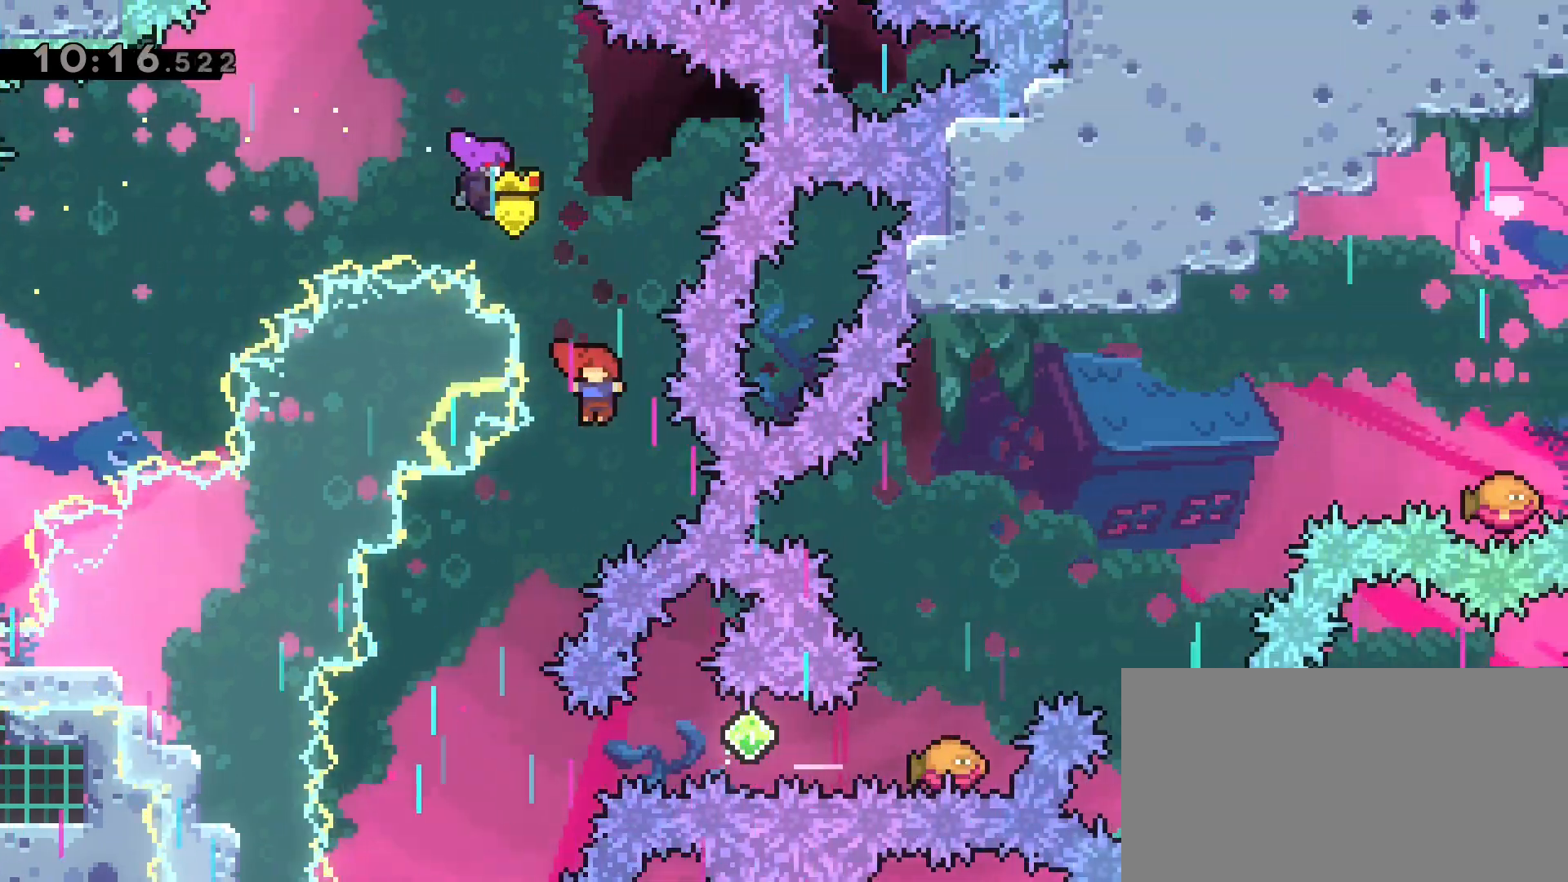
{"keys": [], "events": [[217, "a", "up"]]}
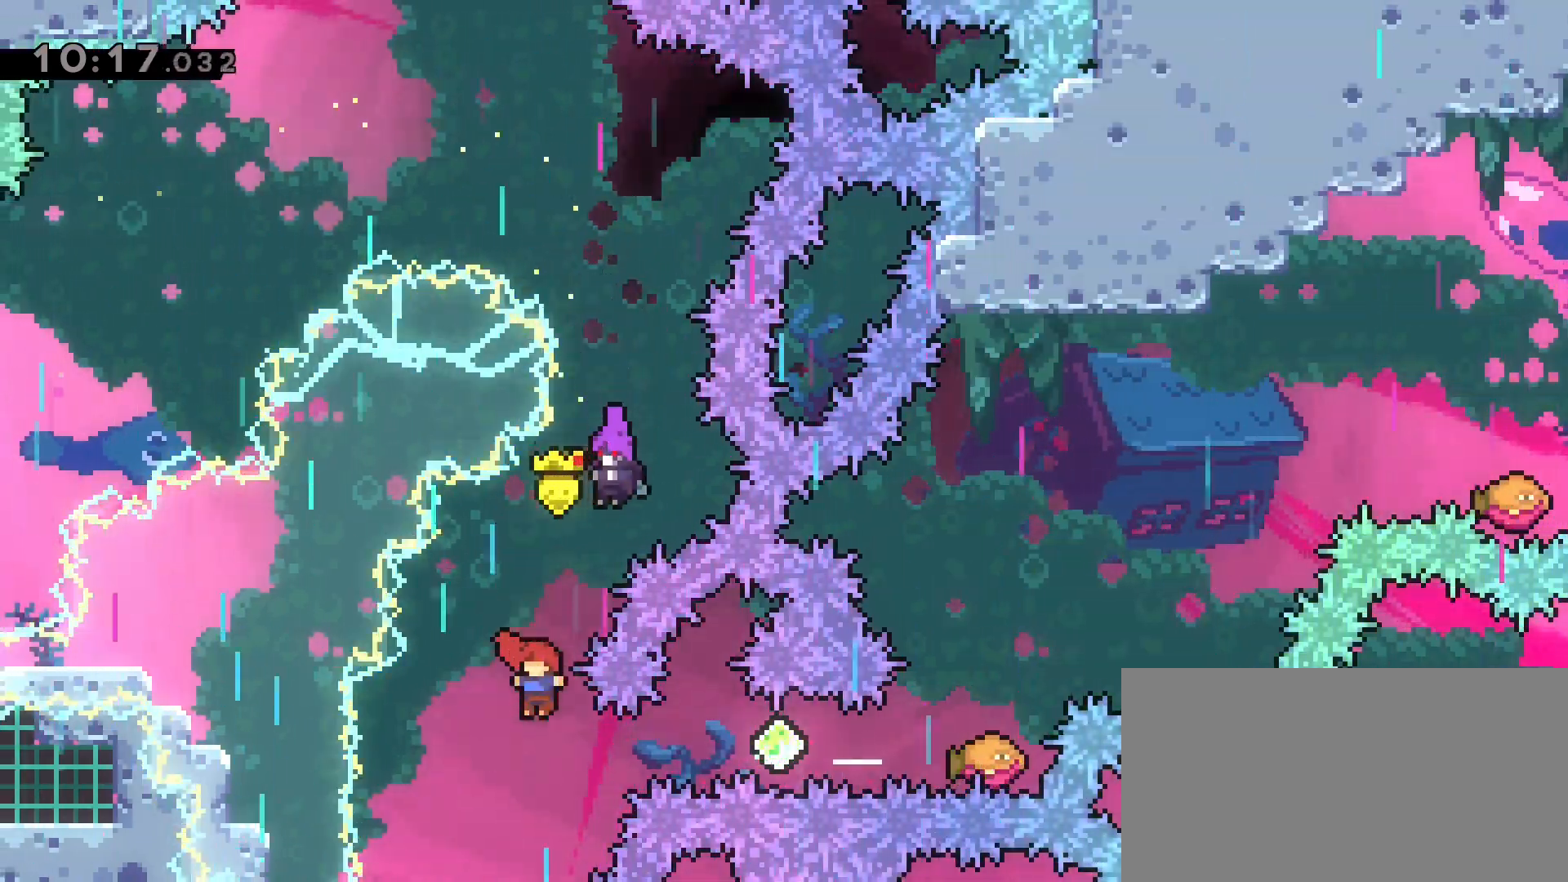
{"keys": ["d", "dash"], "events": [[33, "d", "down"], [133, "dash", "down"], [317, "dash", "up"], [467, "dash", "down"]]}
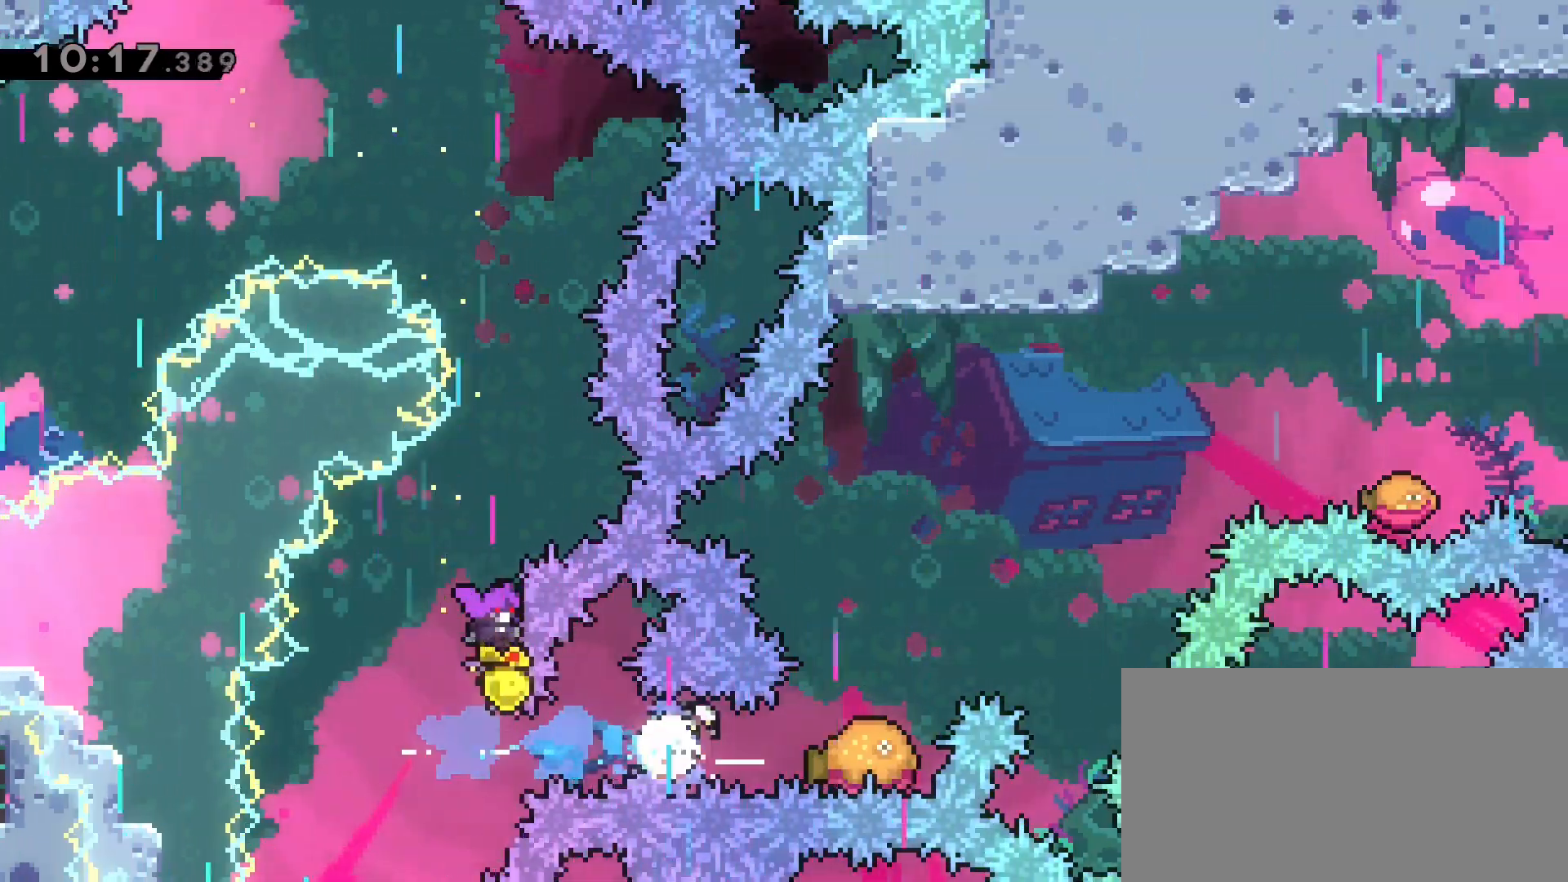
{"keys": ["d"], "events": [[133, "jump2", "down"], [283, "dash", "up"], [483, "jump2", "up"]]}
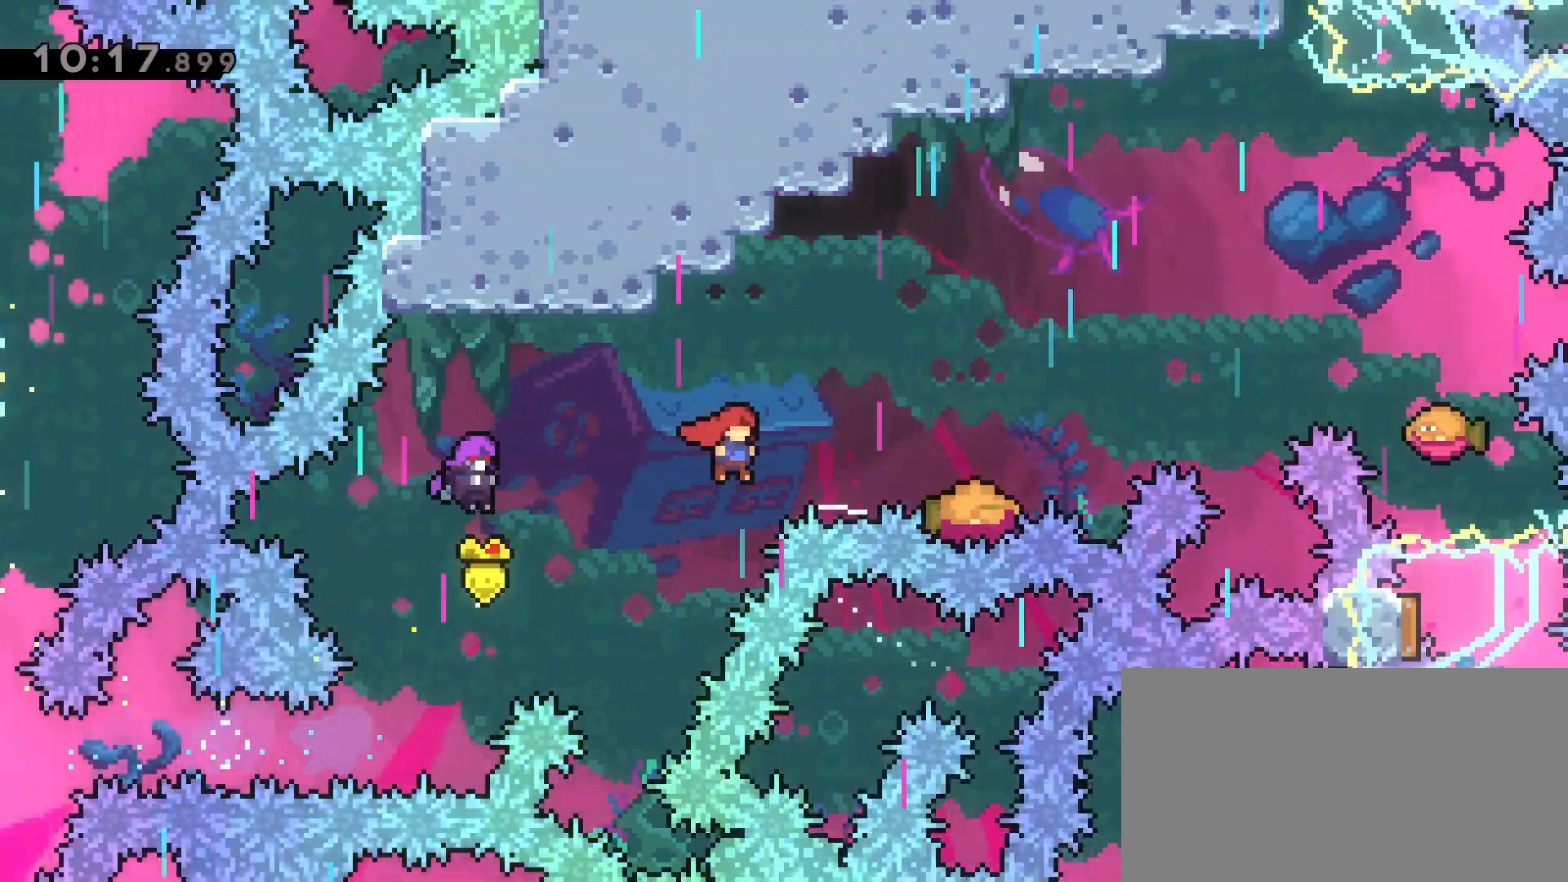
{"keys": [], "events": [[17, "d", "up"], [100, "d", "down"], [167, "dash", "down"], [167, "w", "down"], [350, "d", "up"], [400, "w", "up"], [433, "dash", "up"]]}
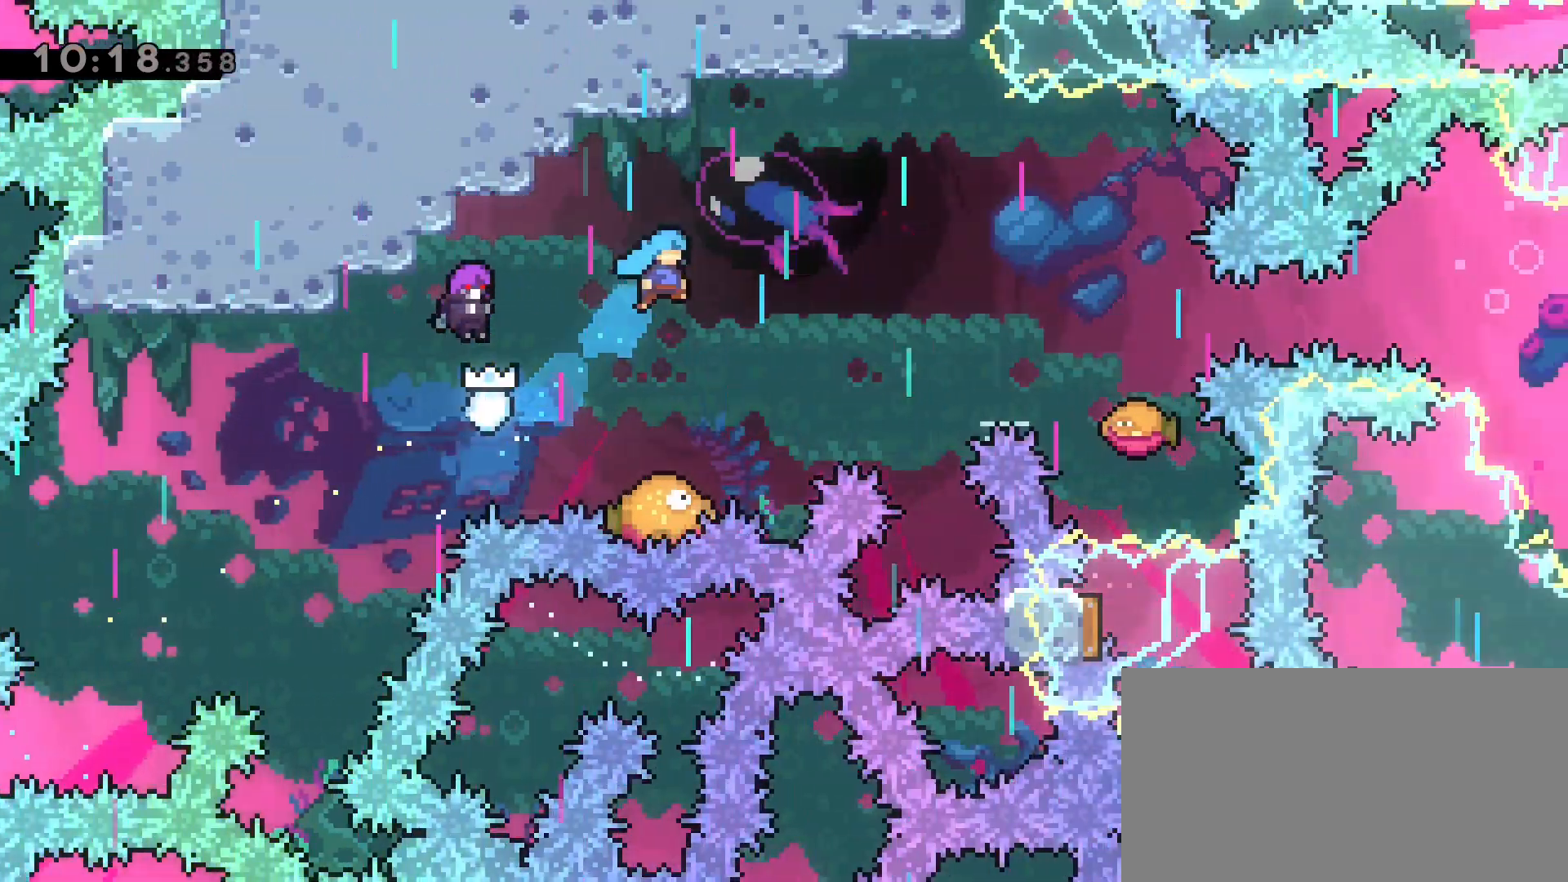
{"keys": ["jump2"], "events": [[133, "a", "down"], [217, "a", "up"], [450, "jump2", "down"]]}
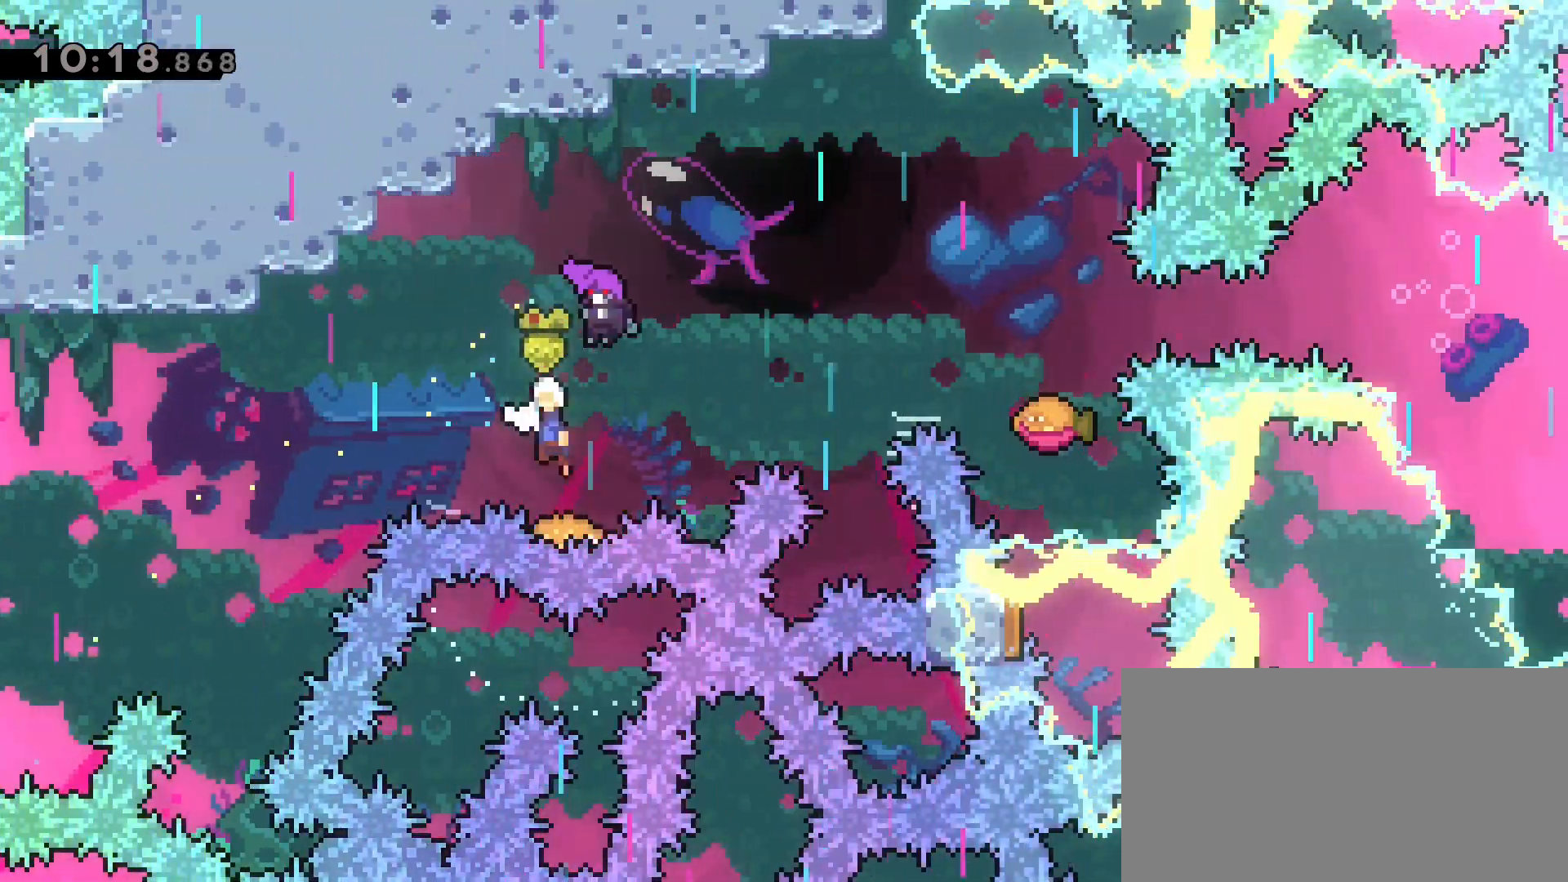
{"keys": [], "events": [[50, "d", "down"], [333, "jump2", "up"], [383, "d", "up"]]}
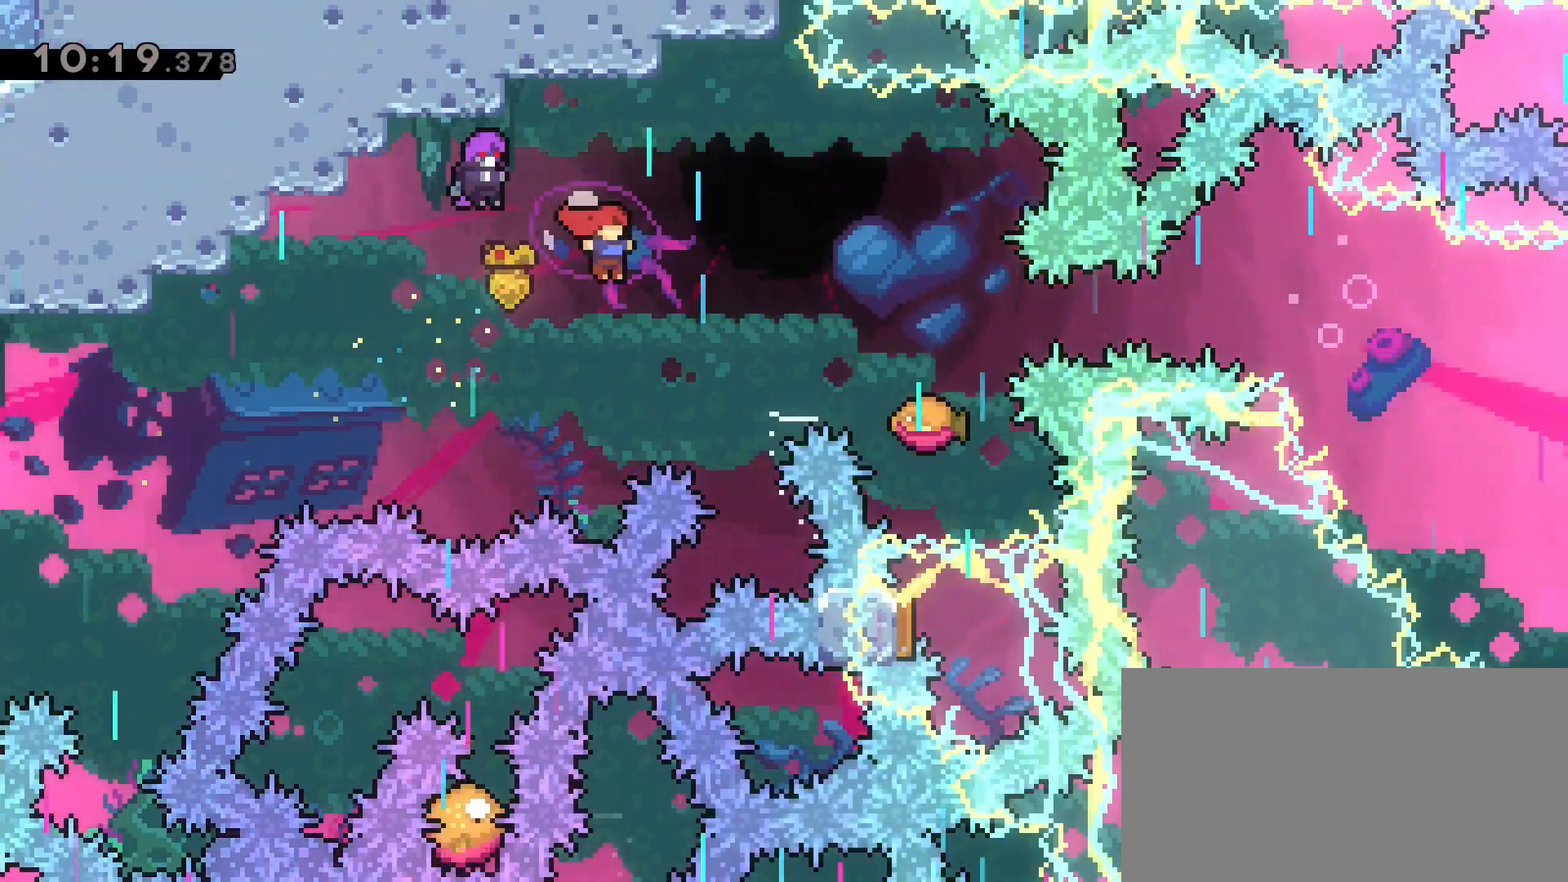
{"keys": ["d", "dash", "w"], "events": [[200, "d", "down"], [200, "w", "down"], [300, "dash", "down"]]}
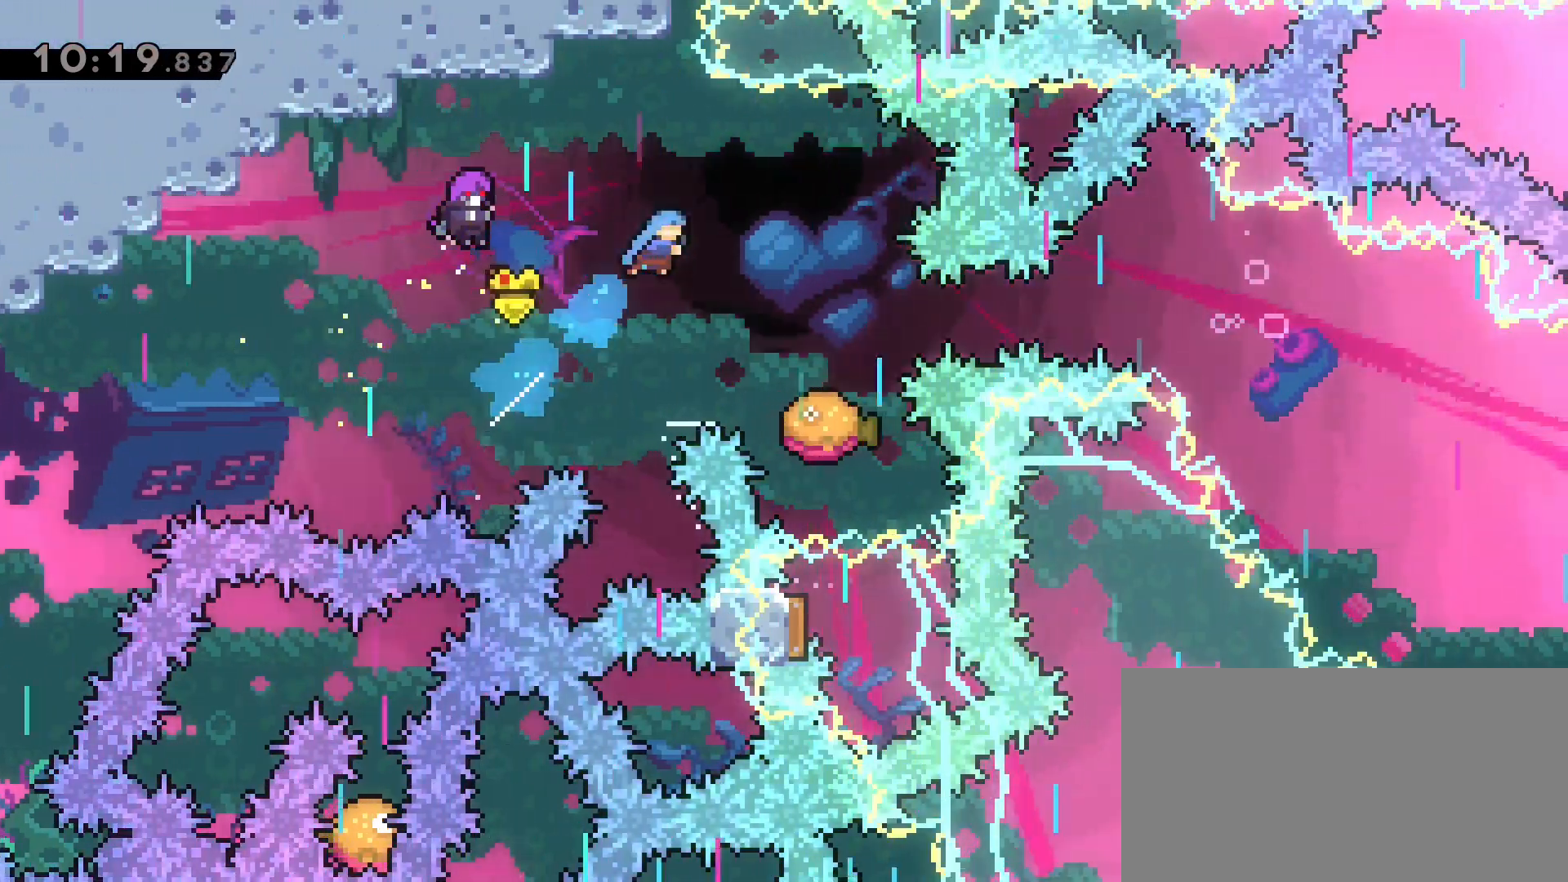
{"keys": [], "events": [[33, "w", "up"], [83, "dash", "up"], [317, "d", "up"]]}
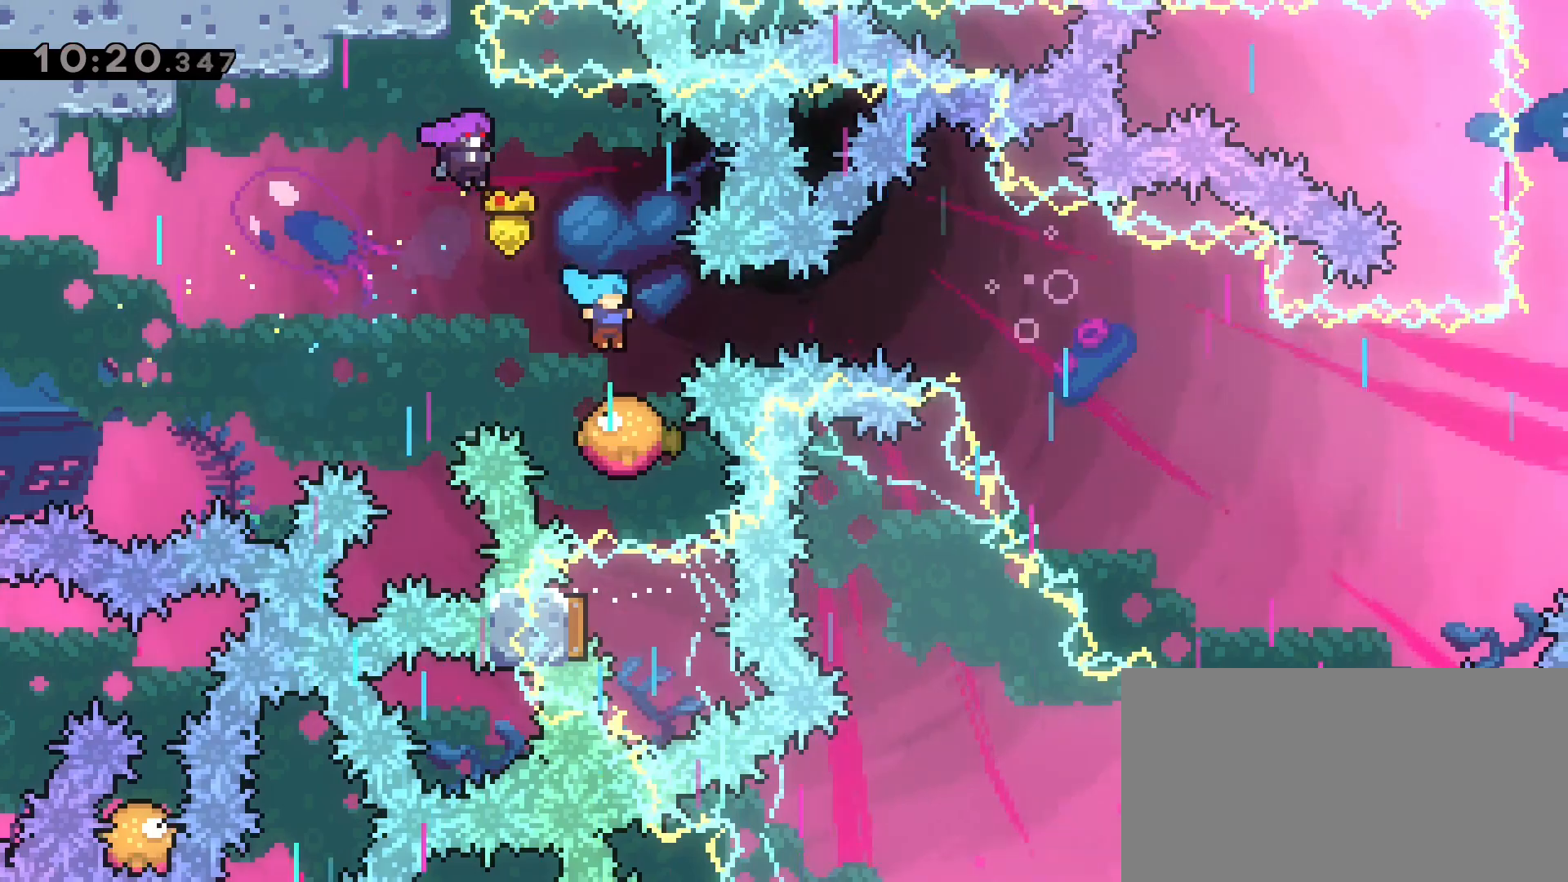
{"keys": ["jump2"], "events": [[100, "jump2", "down"]]}
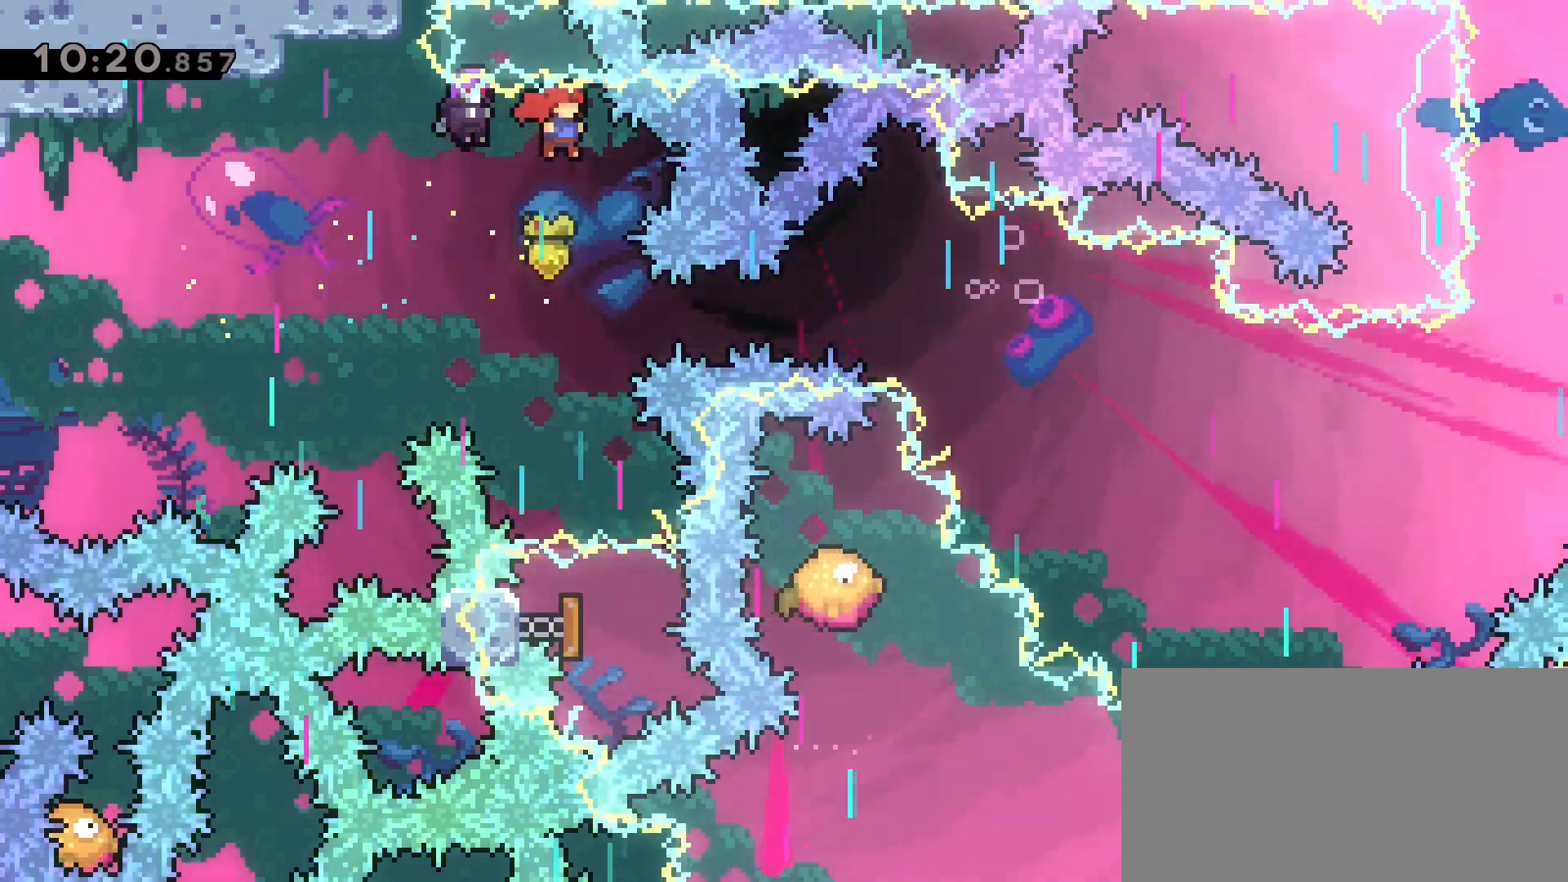
{"keys": ["d", "dash", "jump2"], "events": [[350, "d", "down"], [483, "dash", "down"]]}
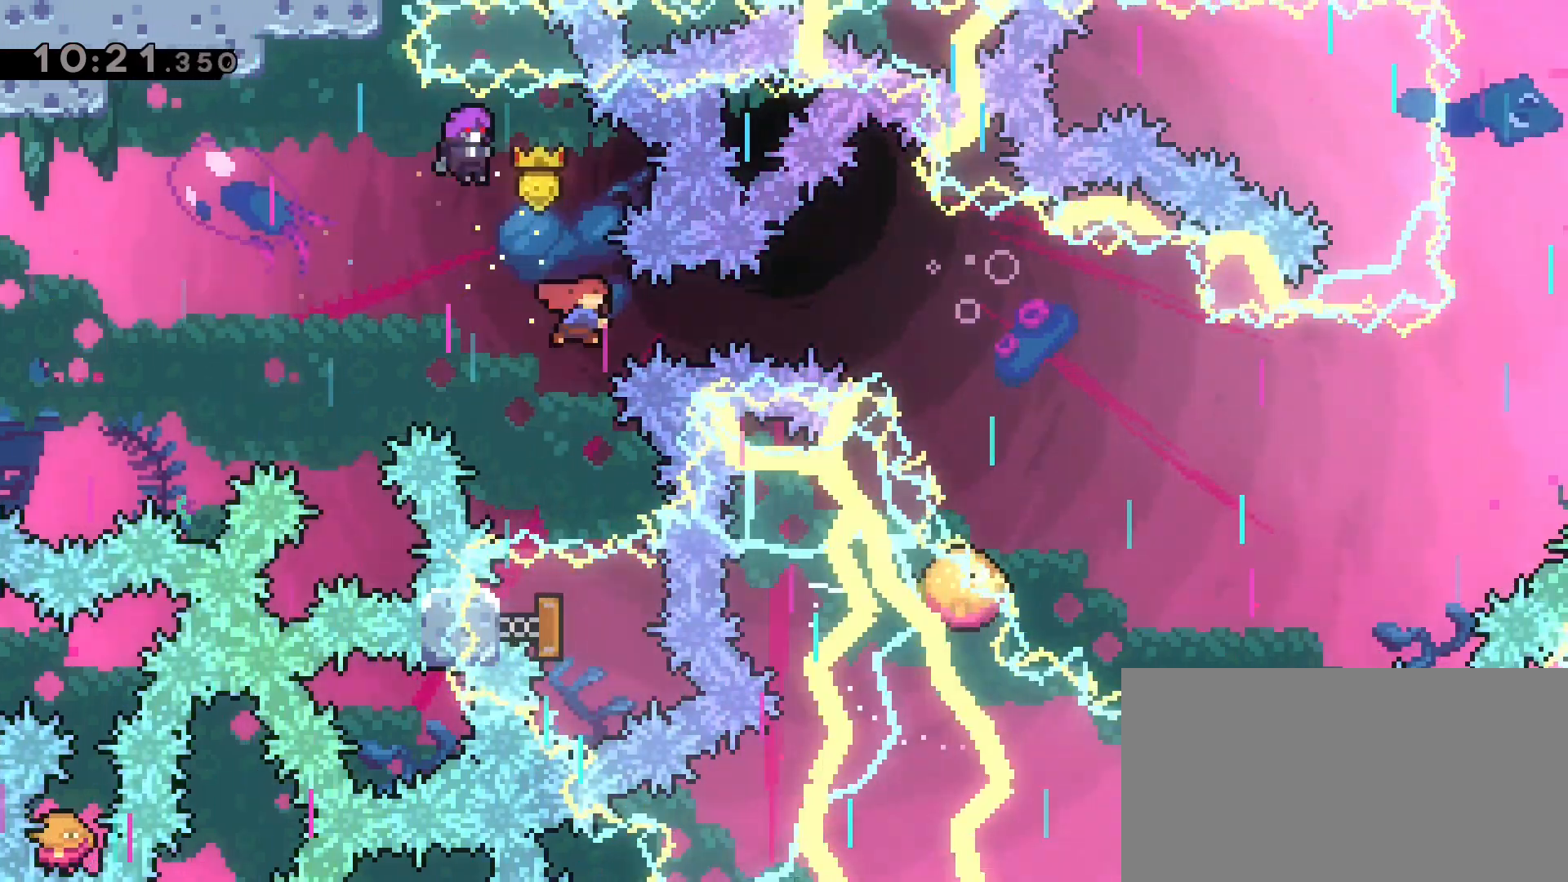
{"keys": ["d", "dash", "jump2"], "events": []}
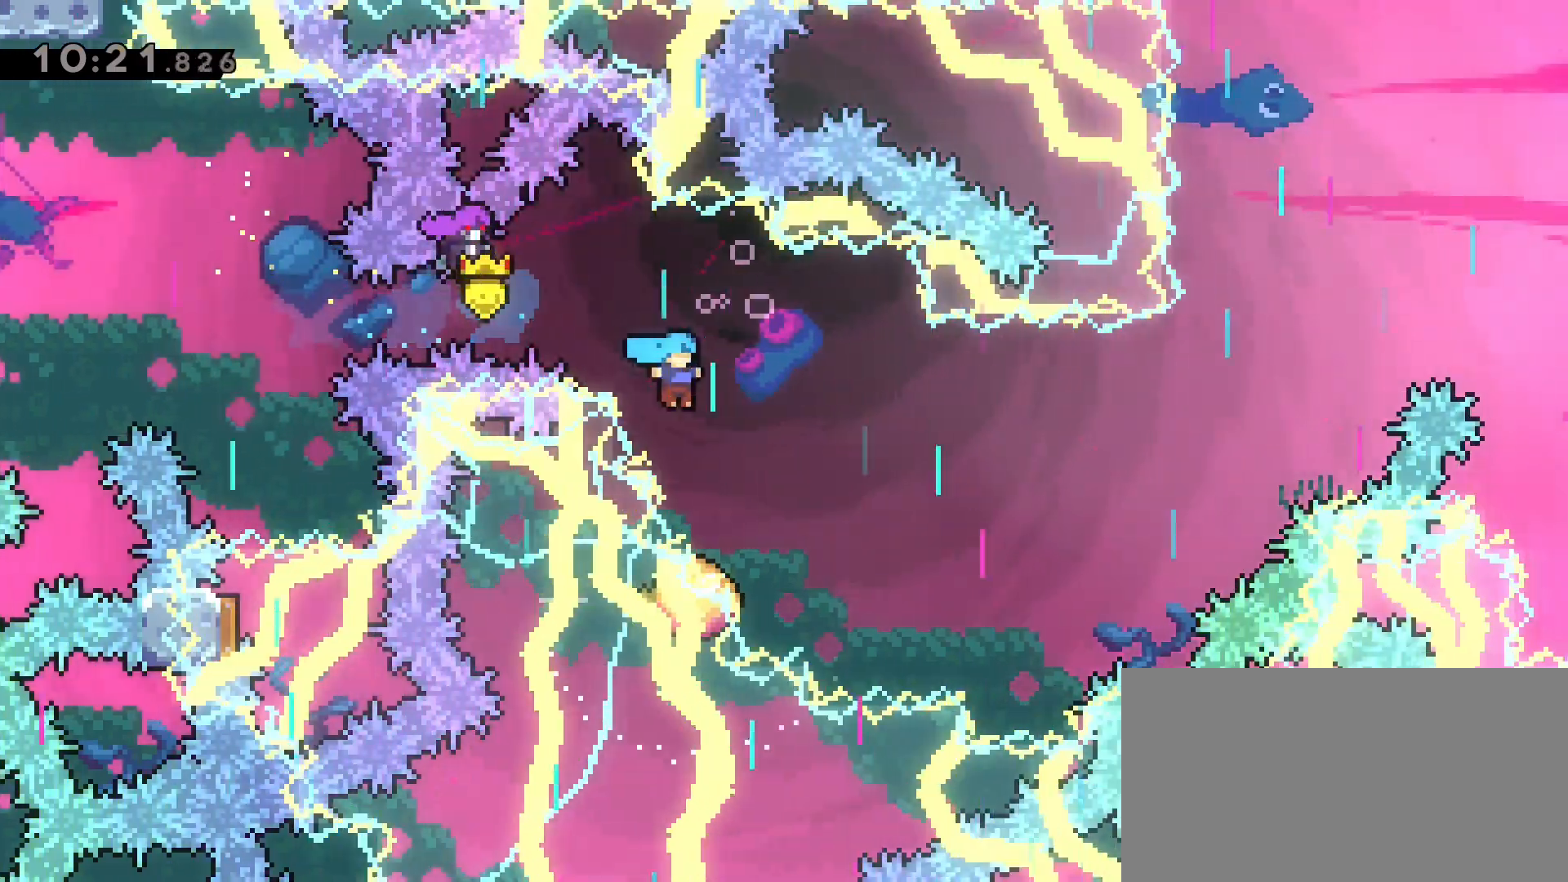
{"keys": ["d"], "events": [[50, "dash", "up"], [150, "jump2", "up"], [200, "d", "up"], [283, "d", "down"]]}
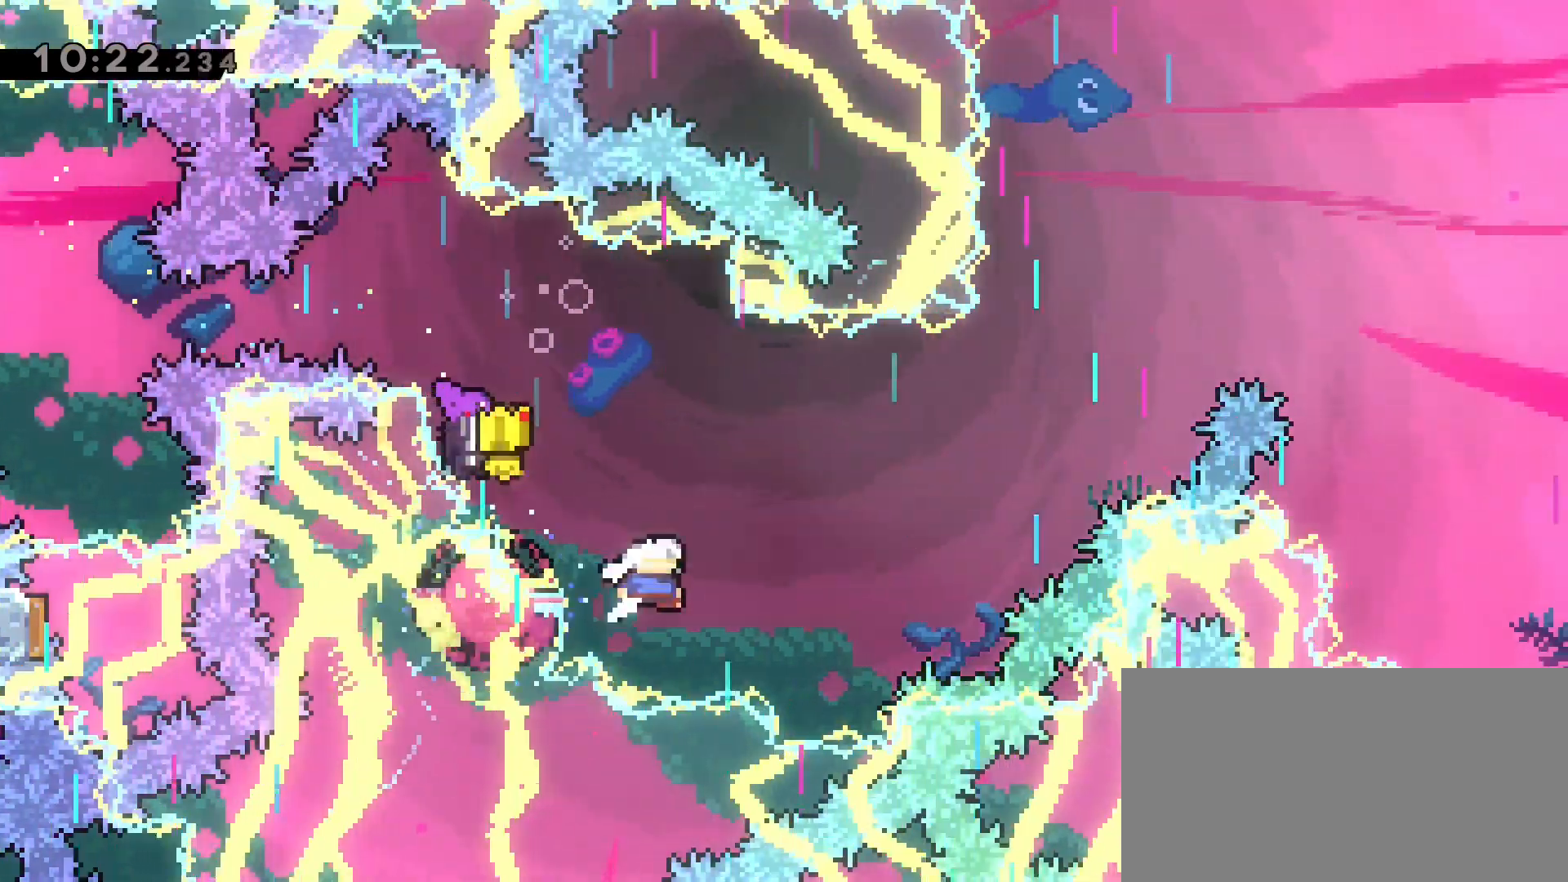
{"keys": ["d", "w"], "events": [[117, "w", "down"], [250, "dash", "down"], [483, "dash", "up"]]}
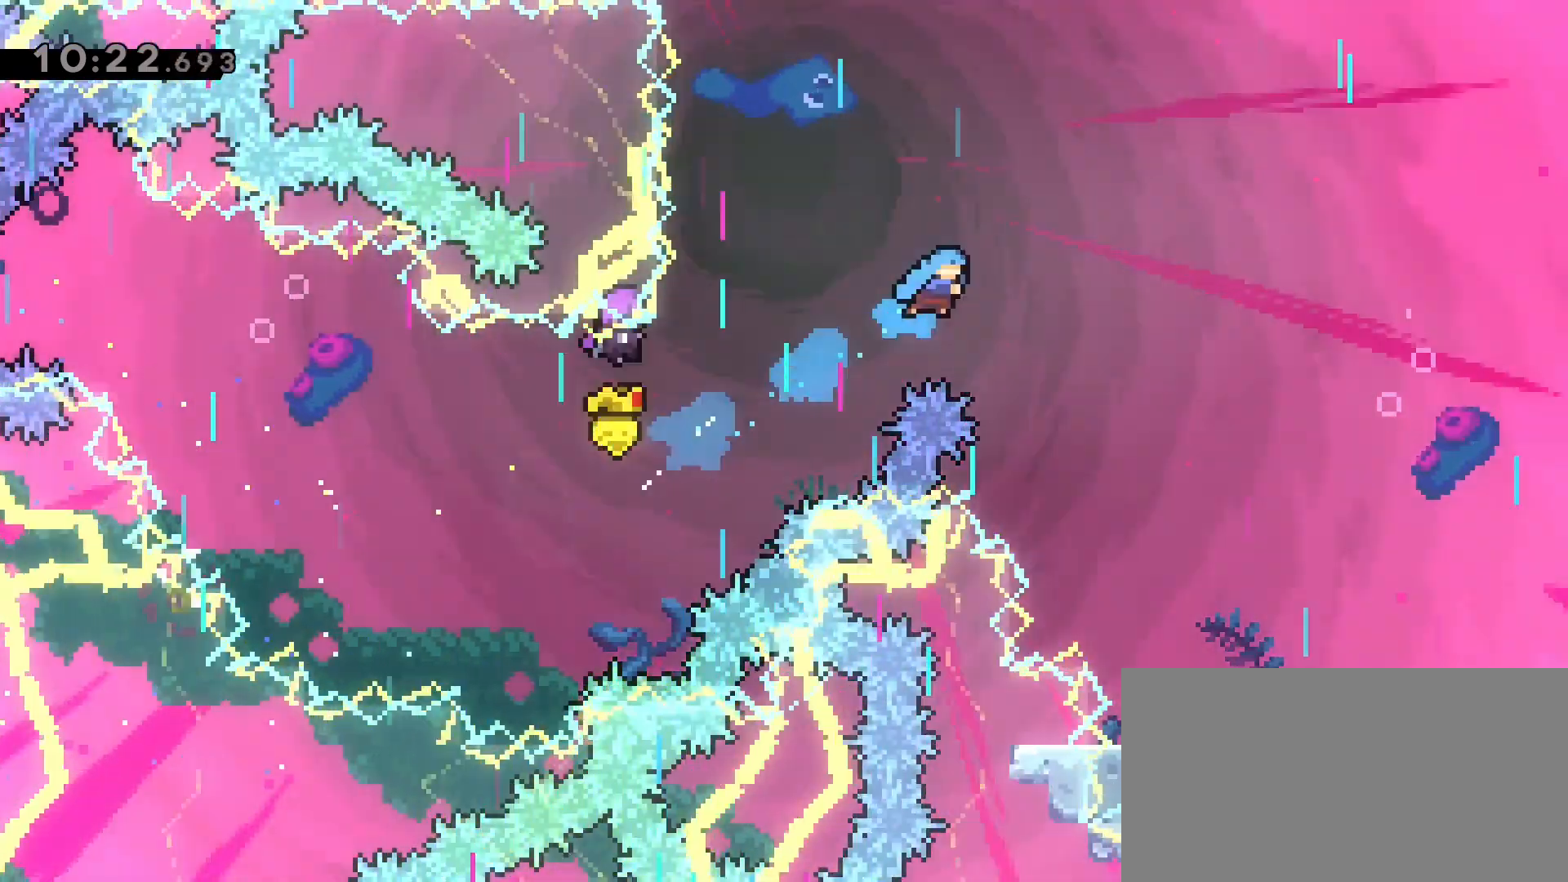
{"keys": ["d", "s"], "events": [[133, "w", "up"], [417, "s", "down"]]}
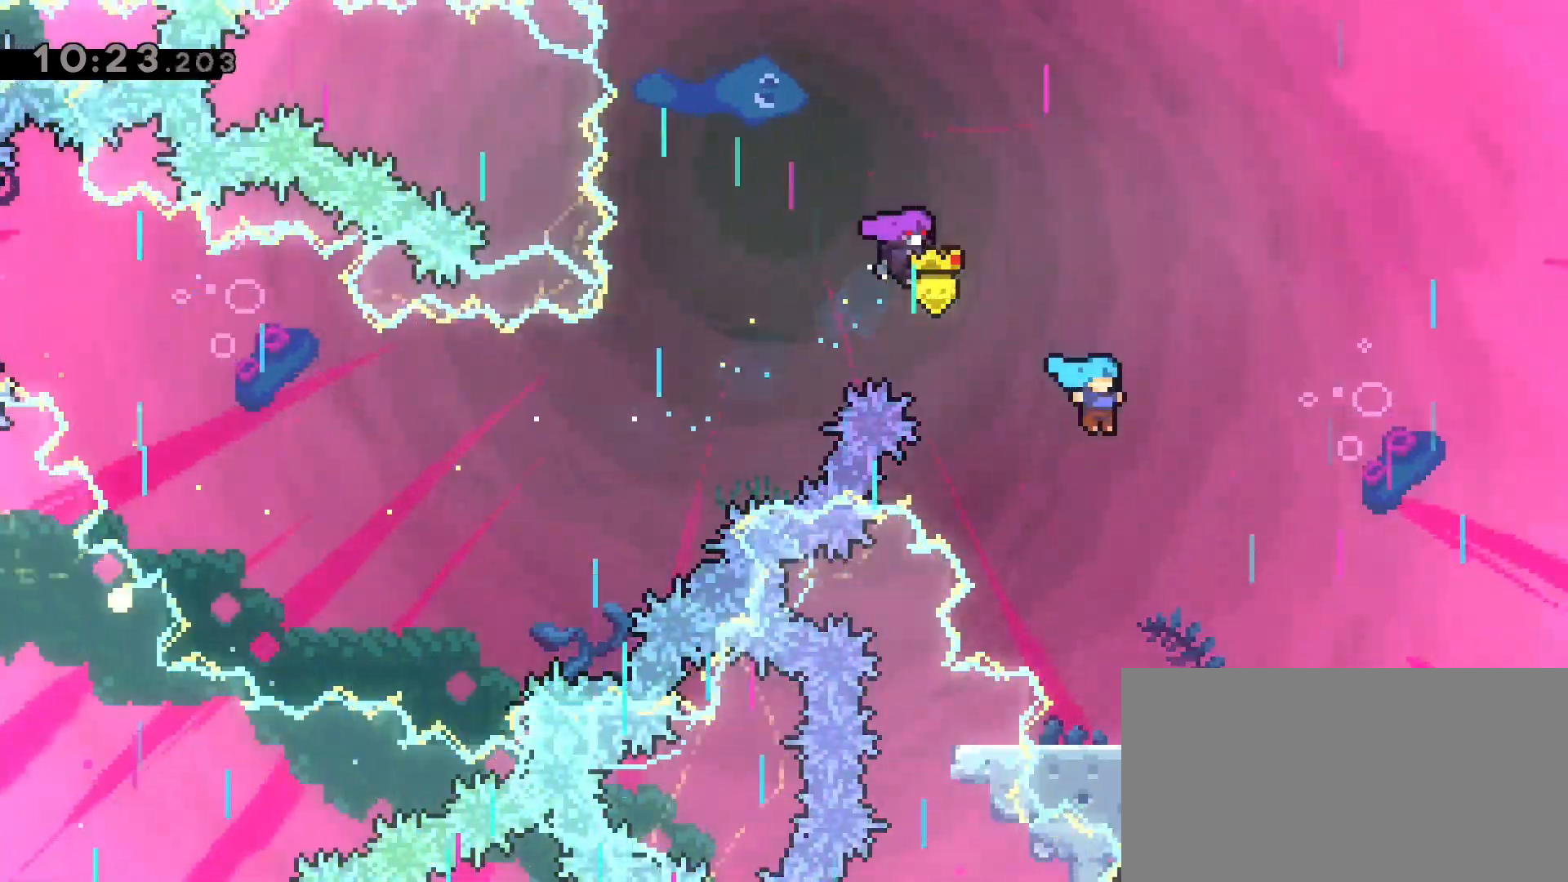
{"keys": ["d", "dash"], "events": [[233, "s", "up"], [333, "dash", "down"]]}
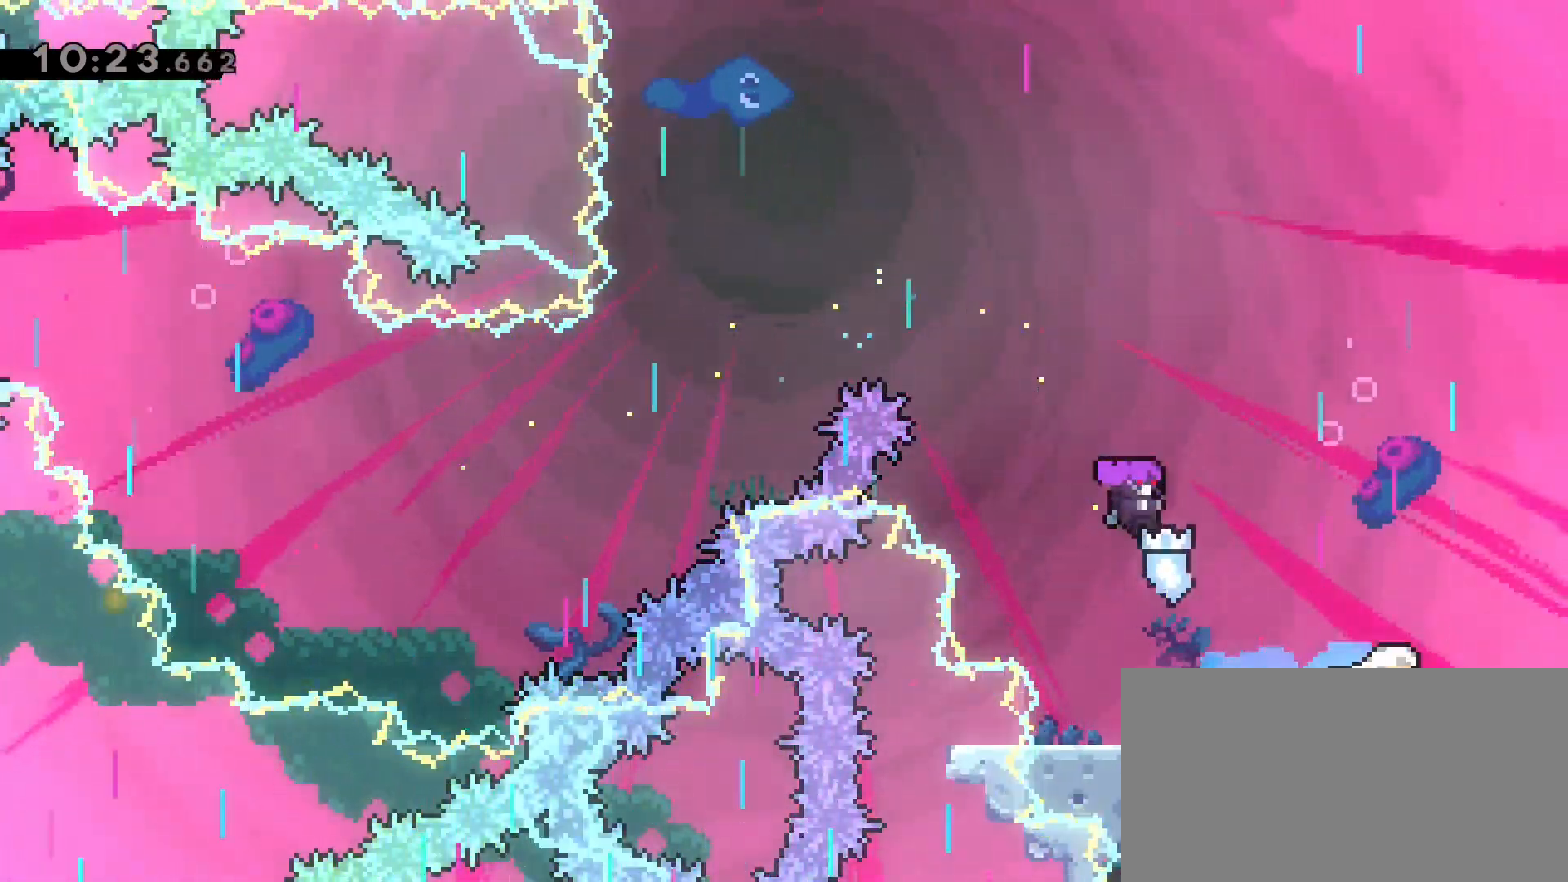
{"keys": [], "events": [[200, "dash", "up"], [250, "d", "up"]]}
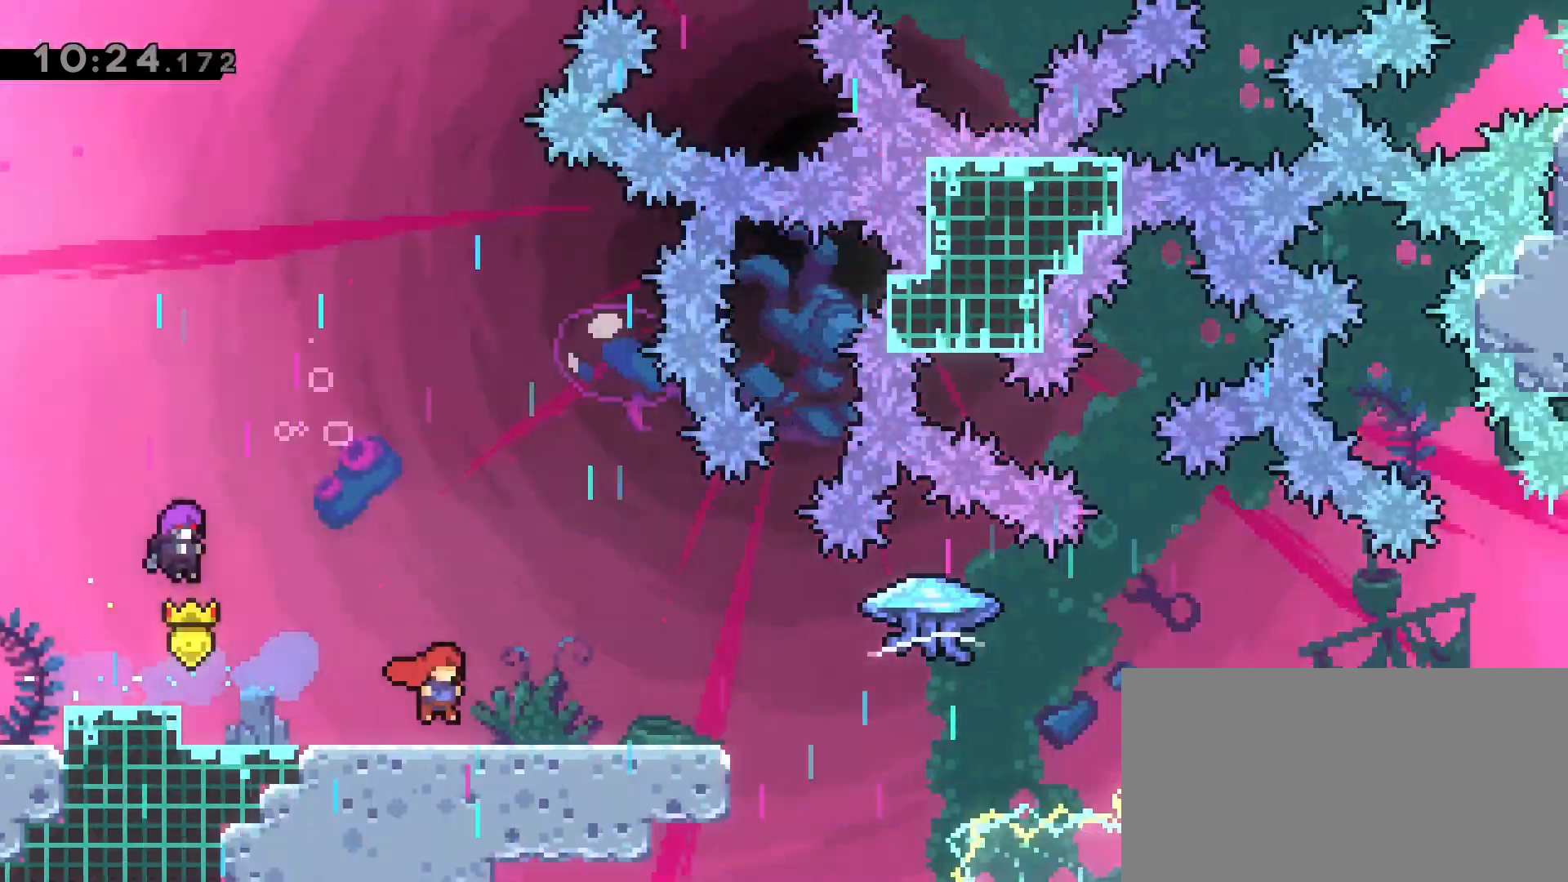
{"keys": [], "events": []}
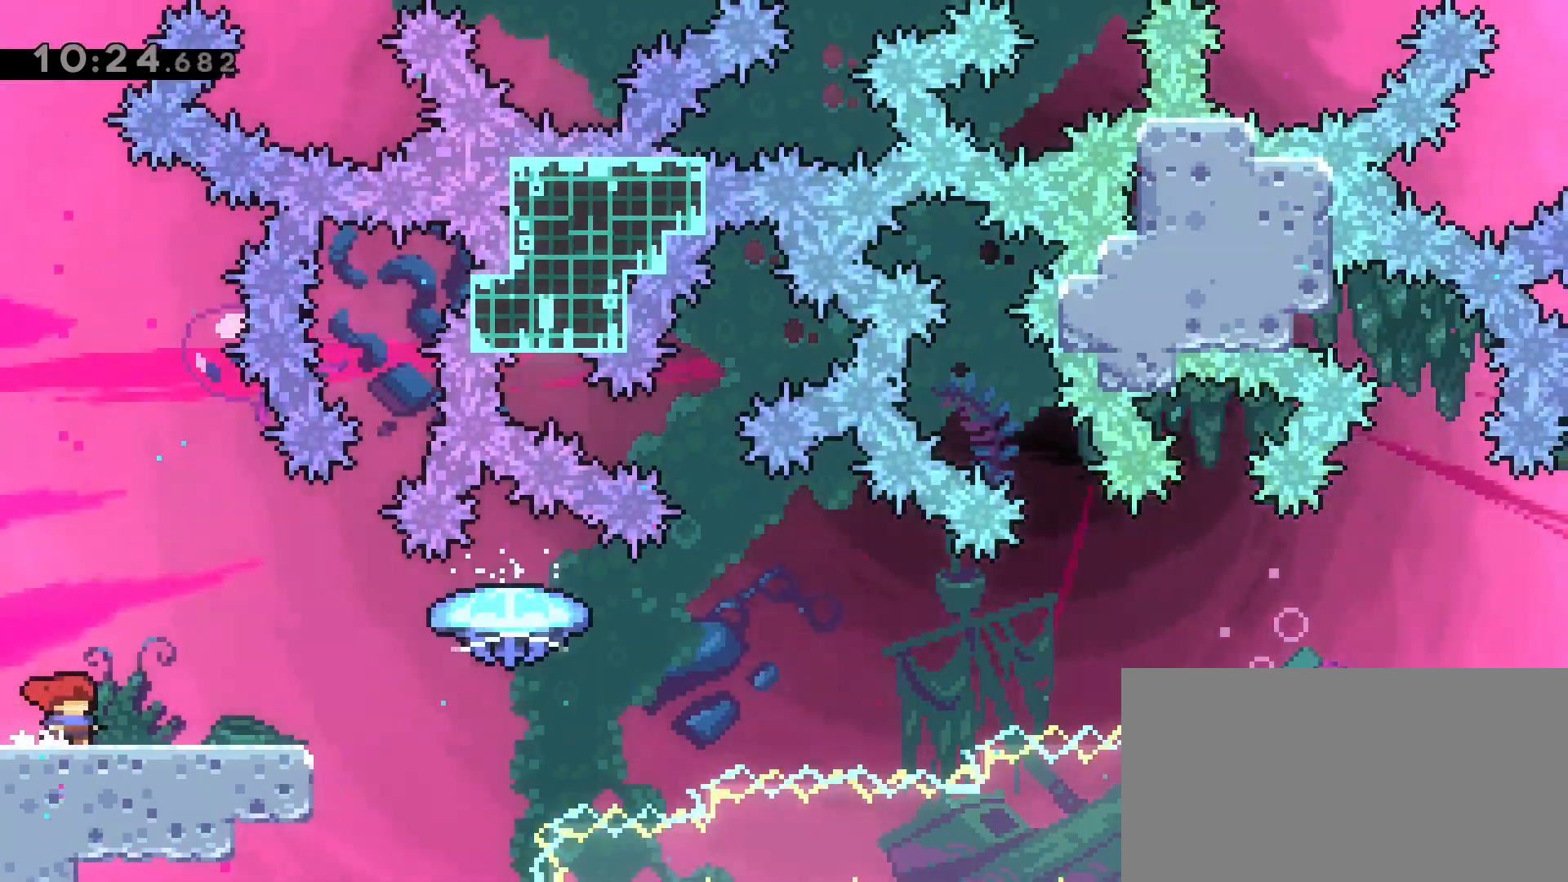
{"keys": ["d", "dash", "grab", "s"], "events": [[200, "d", "down"], [283, "dash", "down"], [283, "grab", "down"], [283, "s", "down"]]}
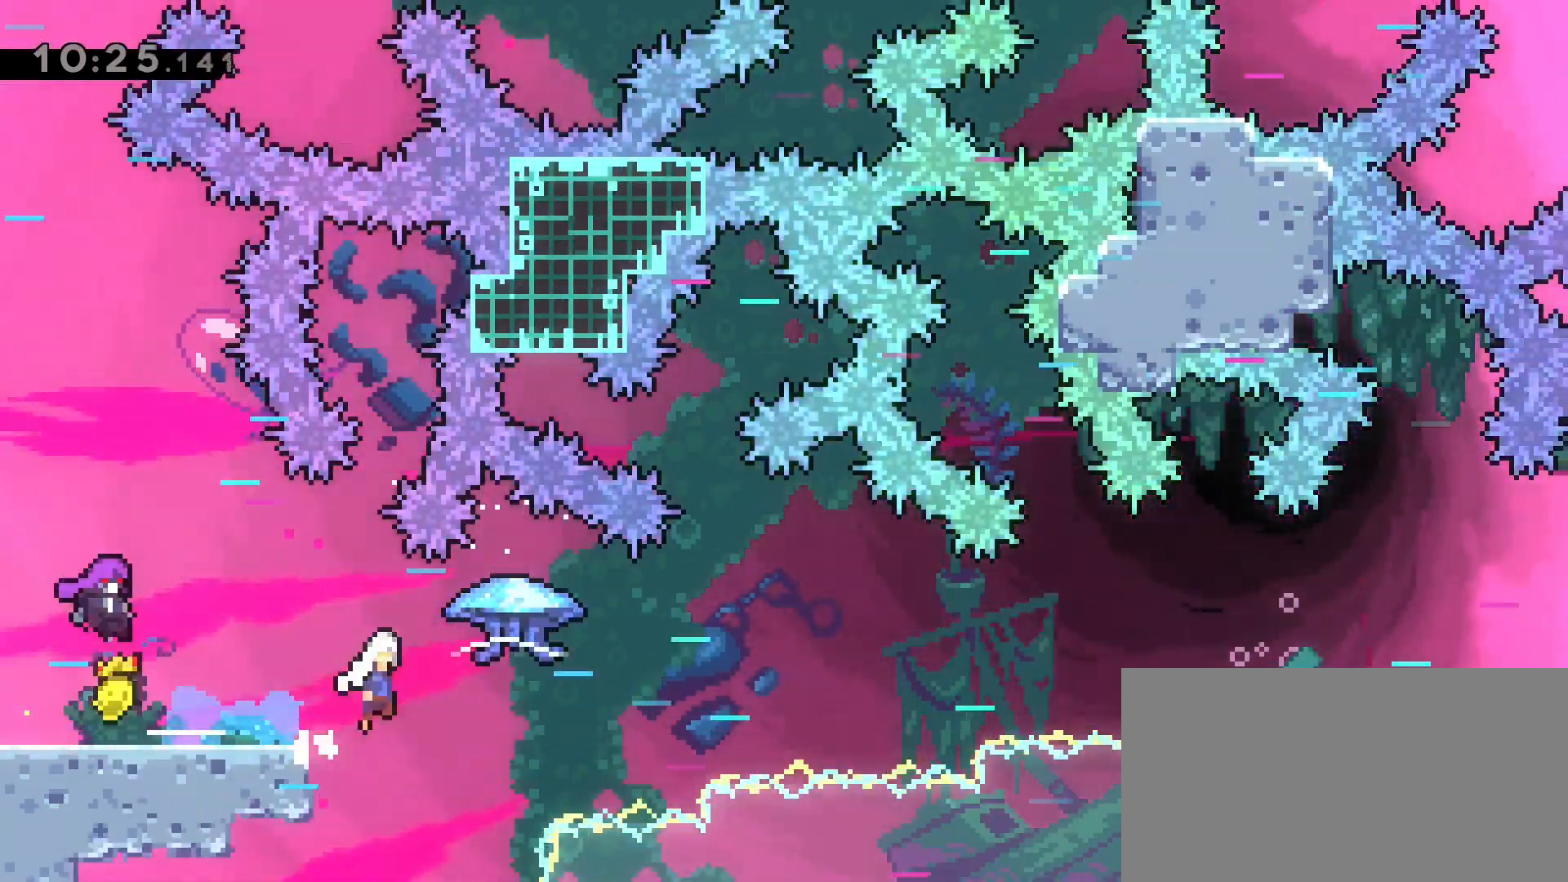
{"keys": ["d", "grab", "jump2", "w"], "events": [[17, "jump2", "down"], [17, "s", "up"], [150, "w", "down"], [200, "dash", "up"]]}